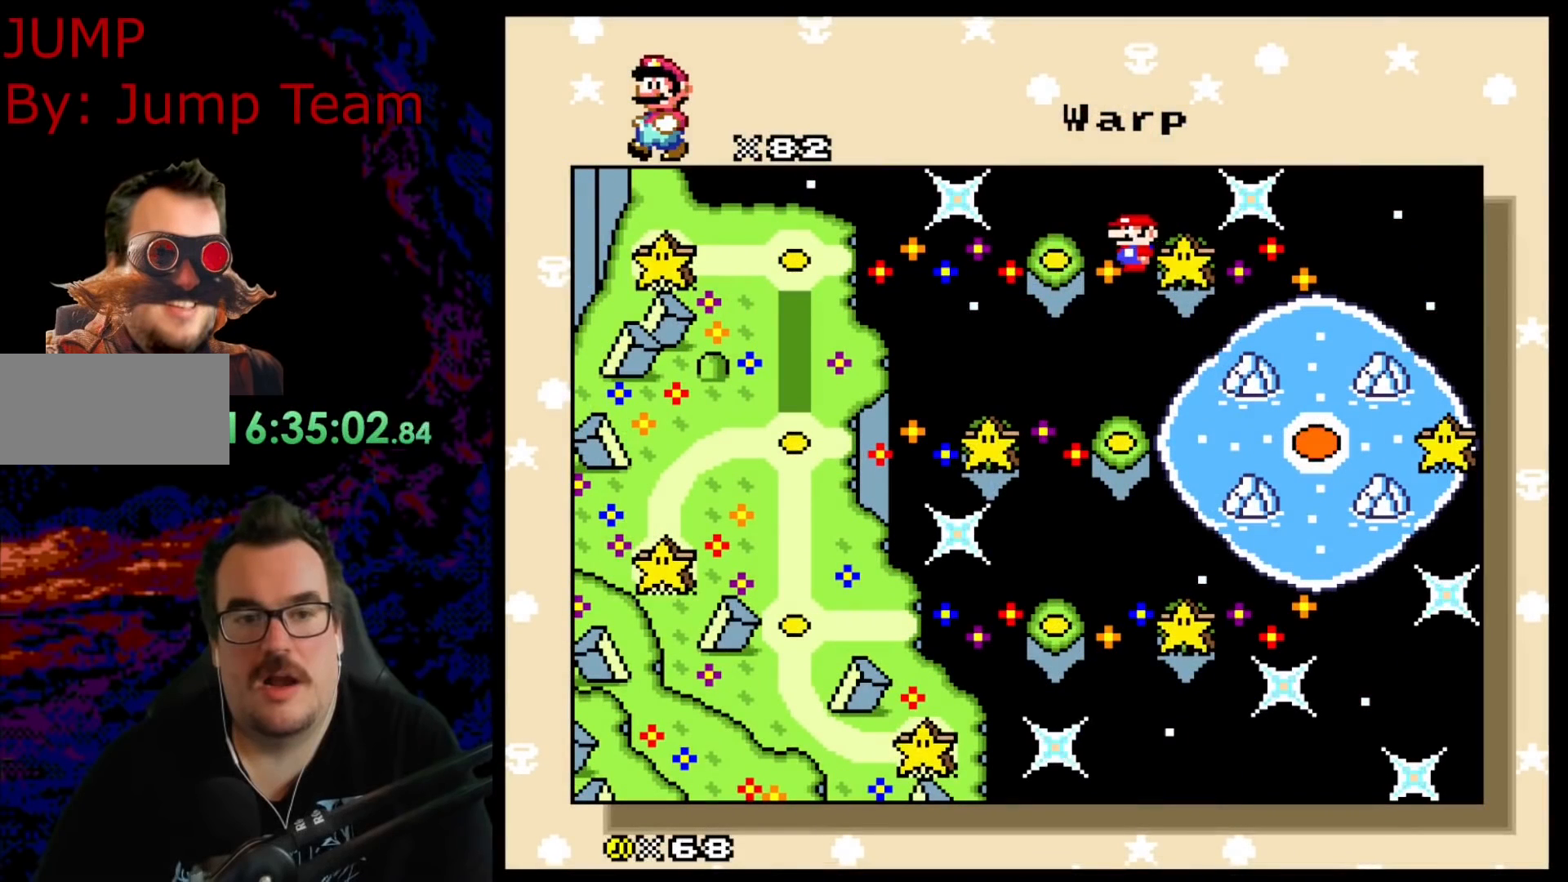
Gameplay with a controller (Nintendo layout); each line is a JSON object with the inputs held at the frame after it. "events" lists button and stick changes between this image and that frame as [ms after this image, input, new state], when the widget could be followed in between. Not read: L3 R3.
{"buttons": [], "events": [[33, "DPAD_LEFT", "up"]]}
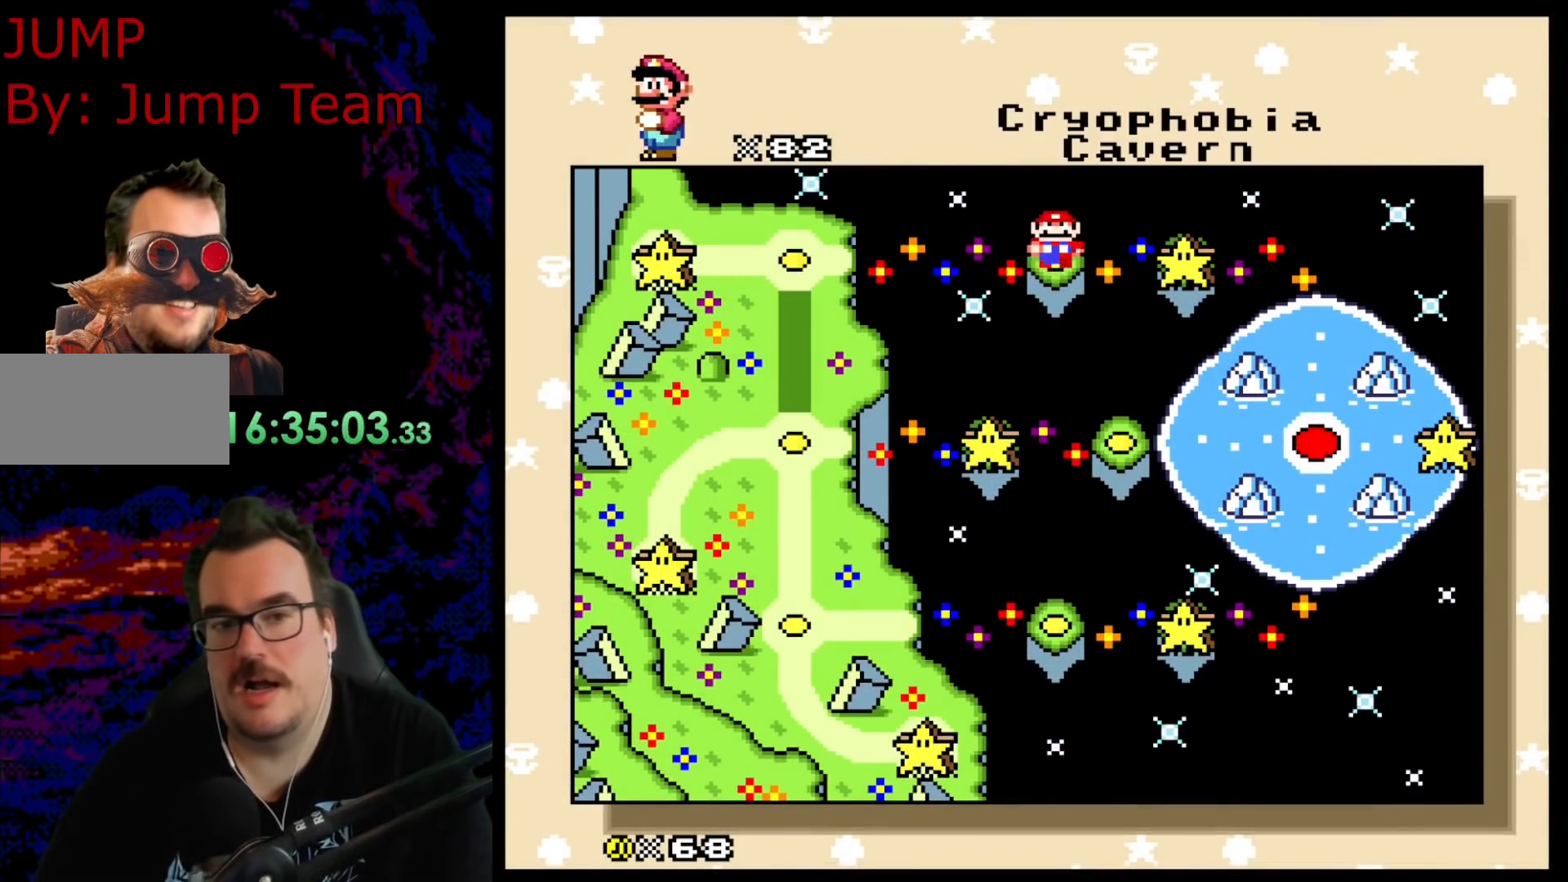
{"buttons": [], "events": [[233, "DPAD_LEFT", "down"], [367, "DPAD_LEFT", "up"]]}
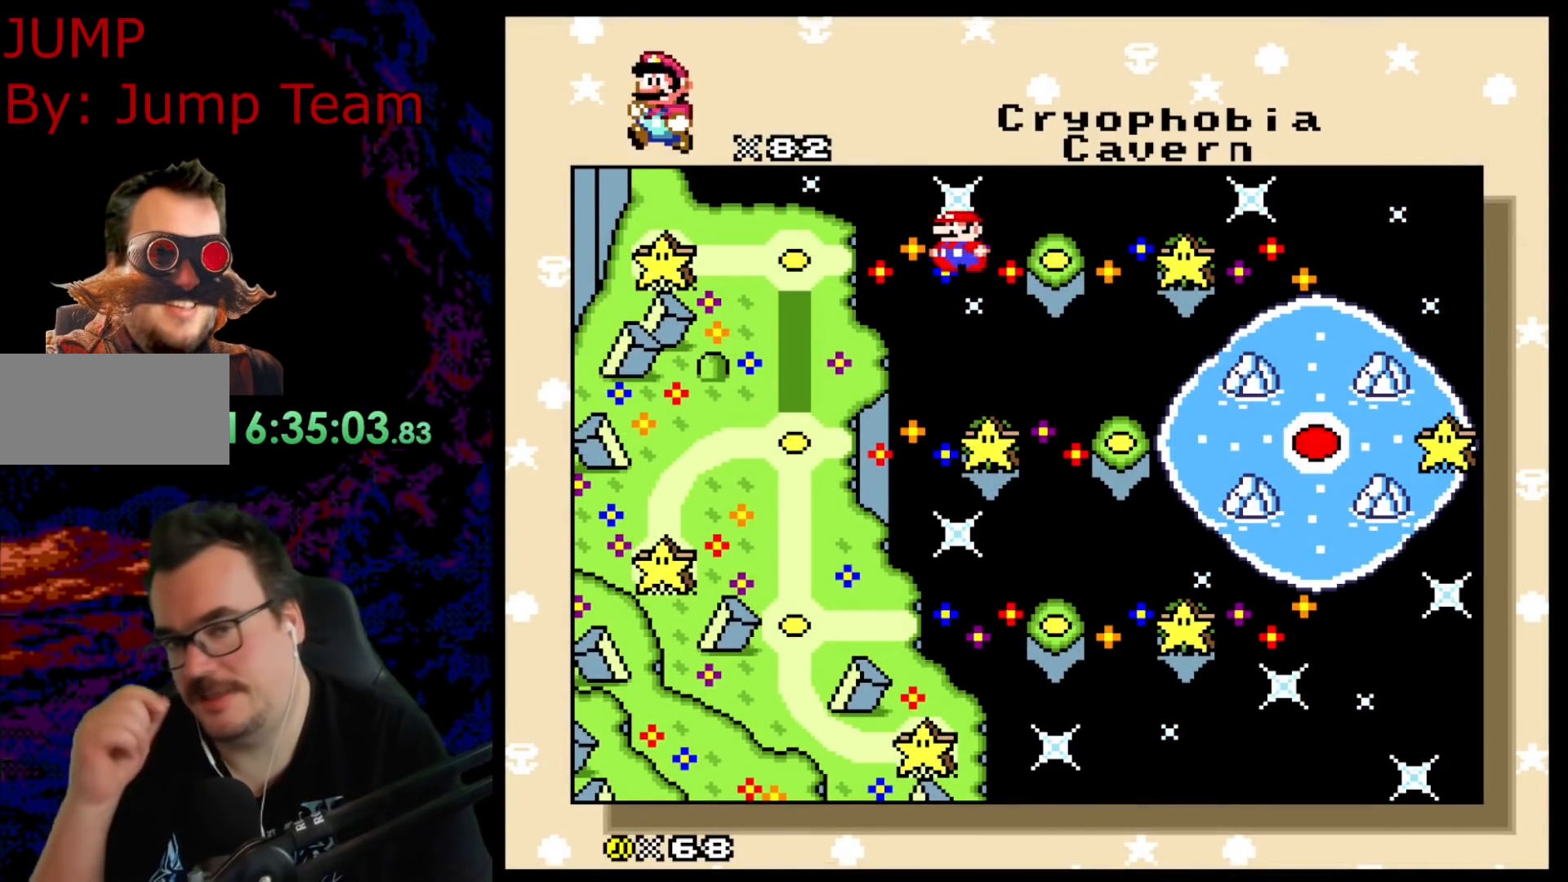
{"buttons": [], "events": []}
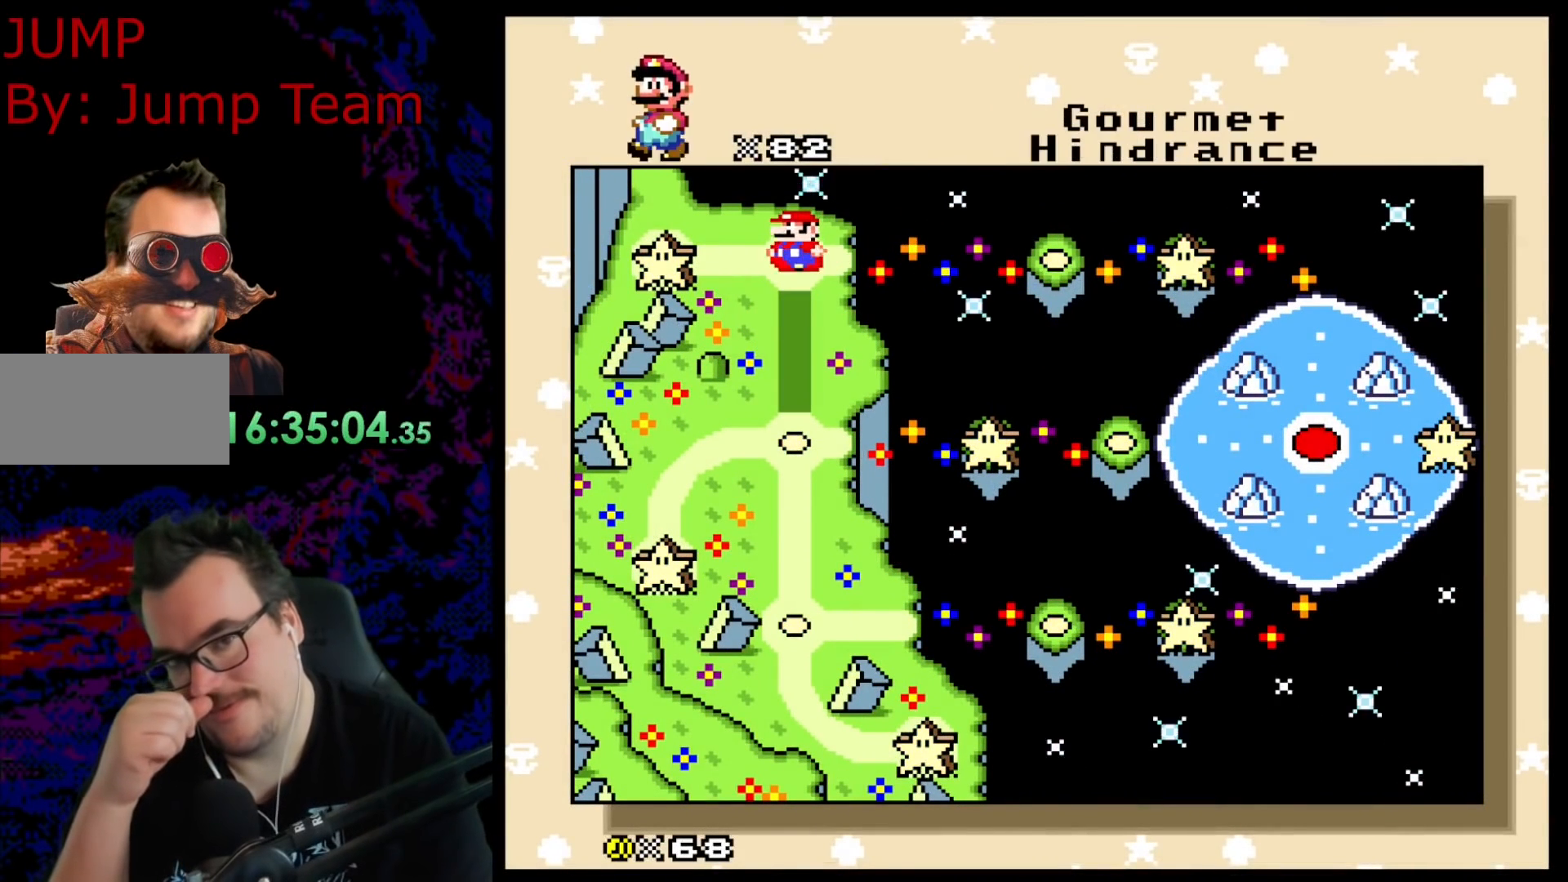
{"buttons": [], "events": []}
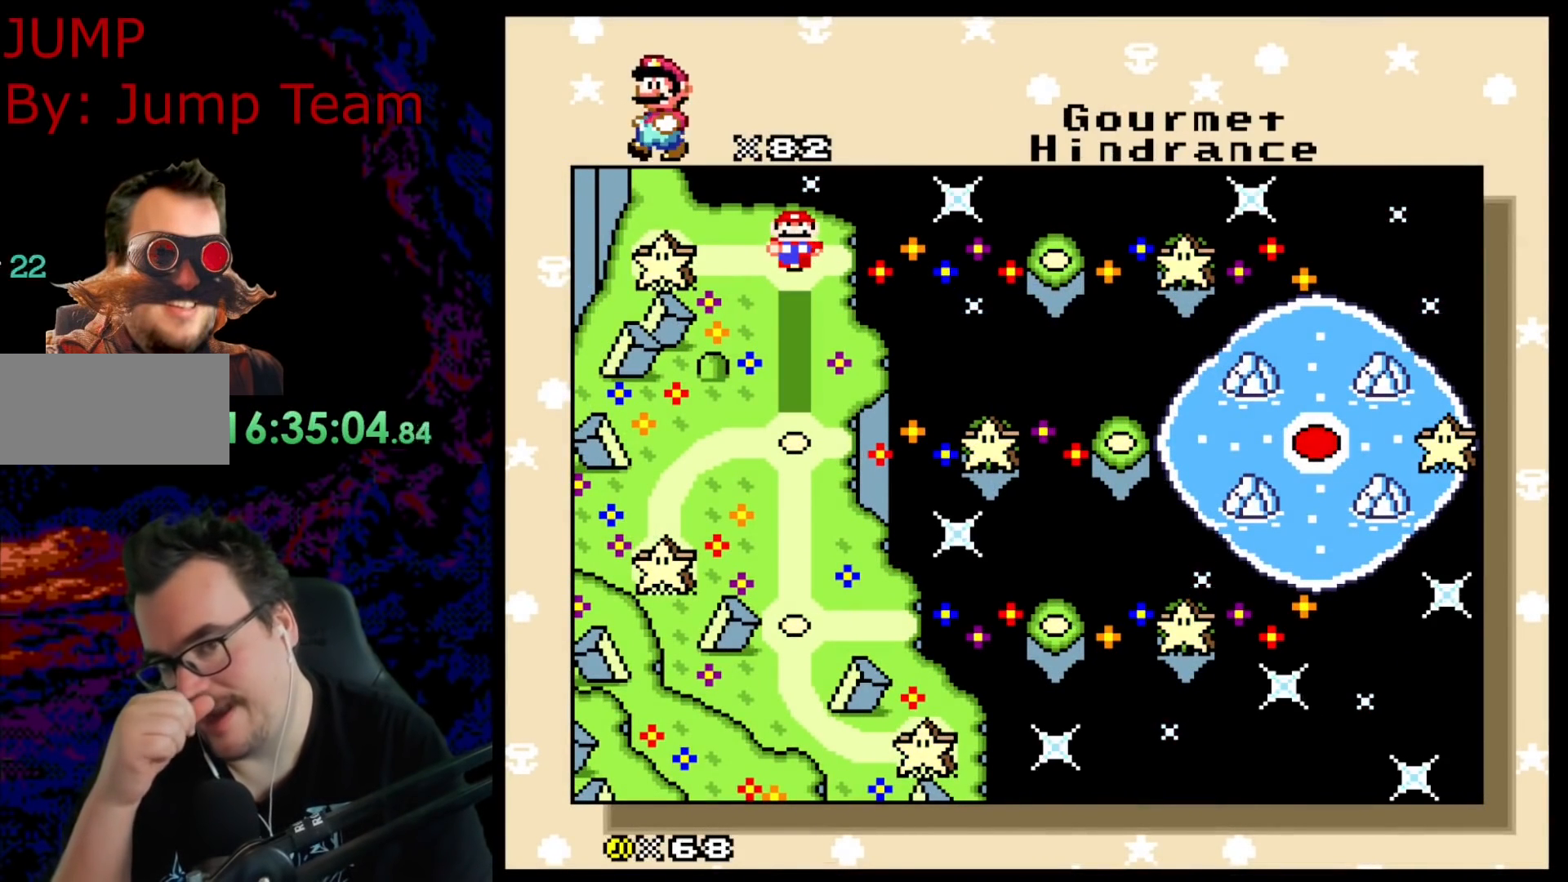
{"buttons": [], "events": []}
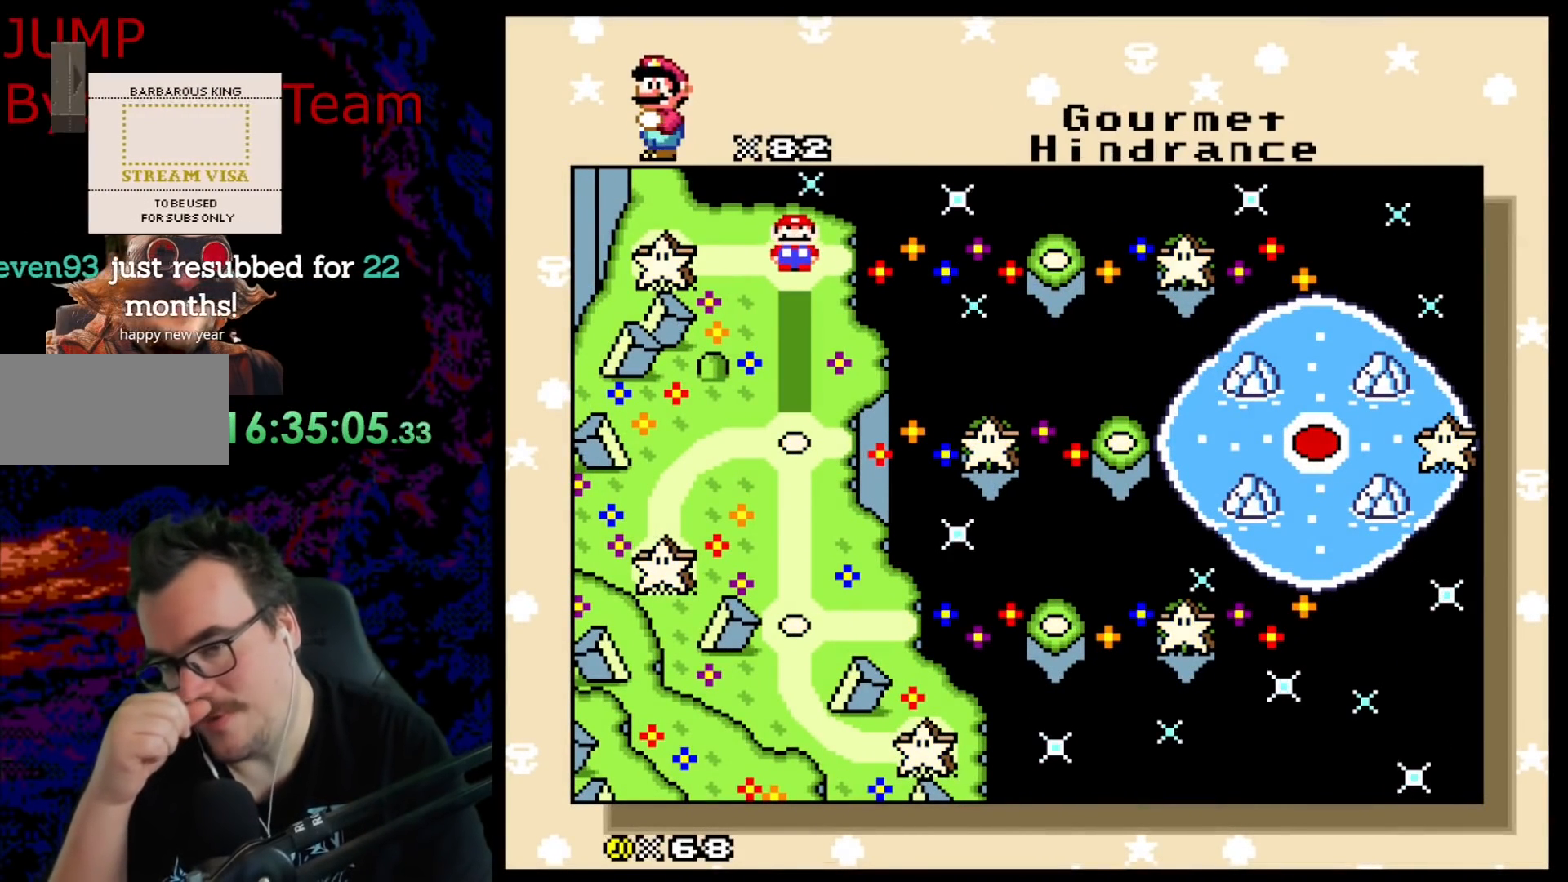
{"buttons": [], "events": []}
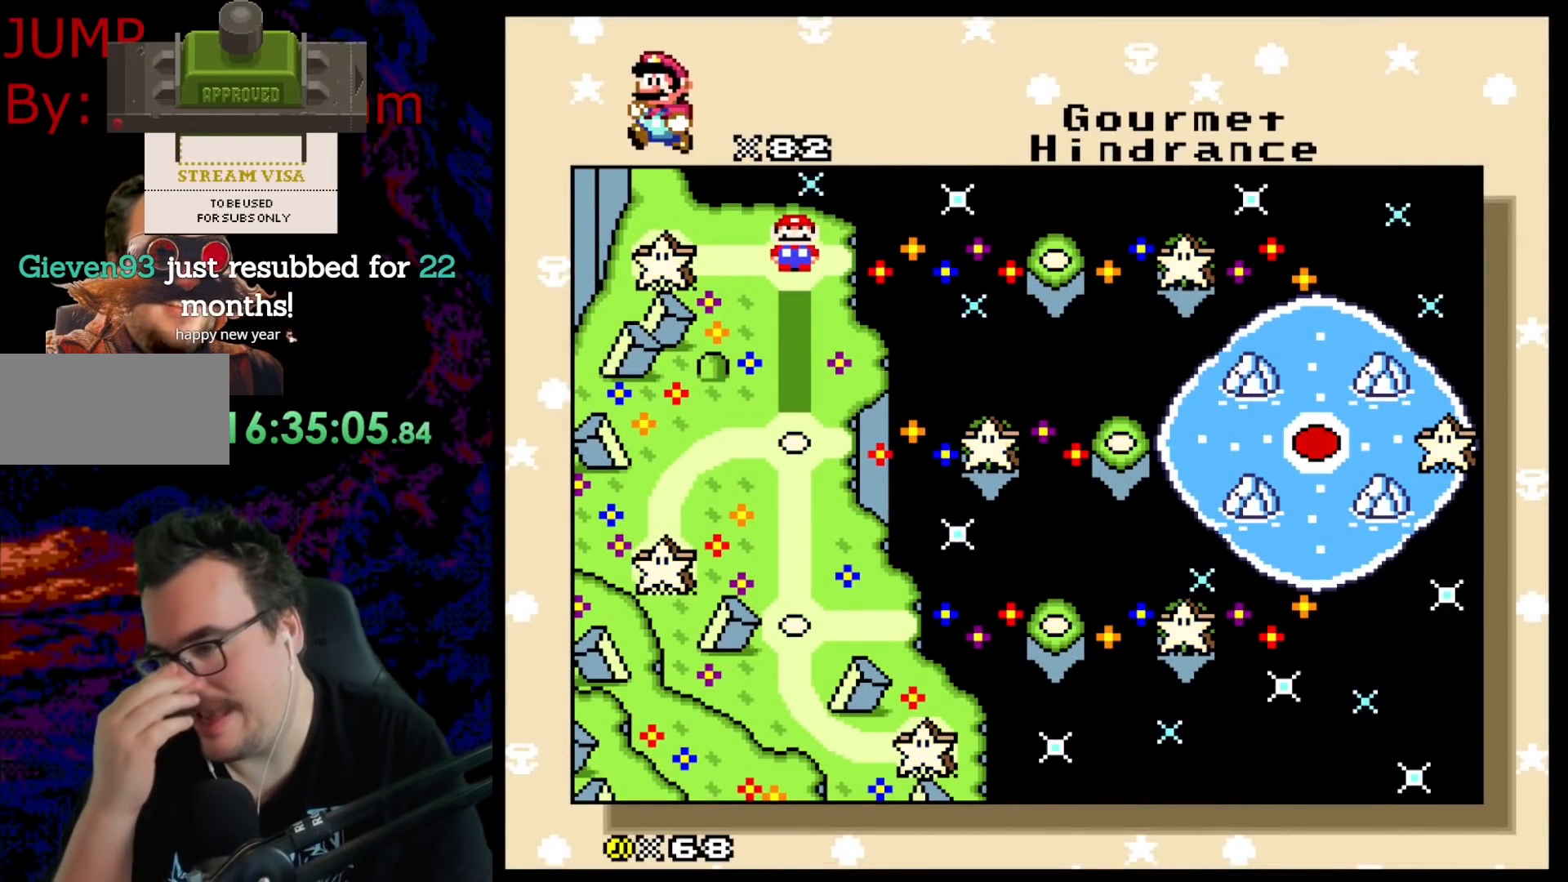
{"buttons": [], "events": []}
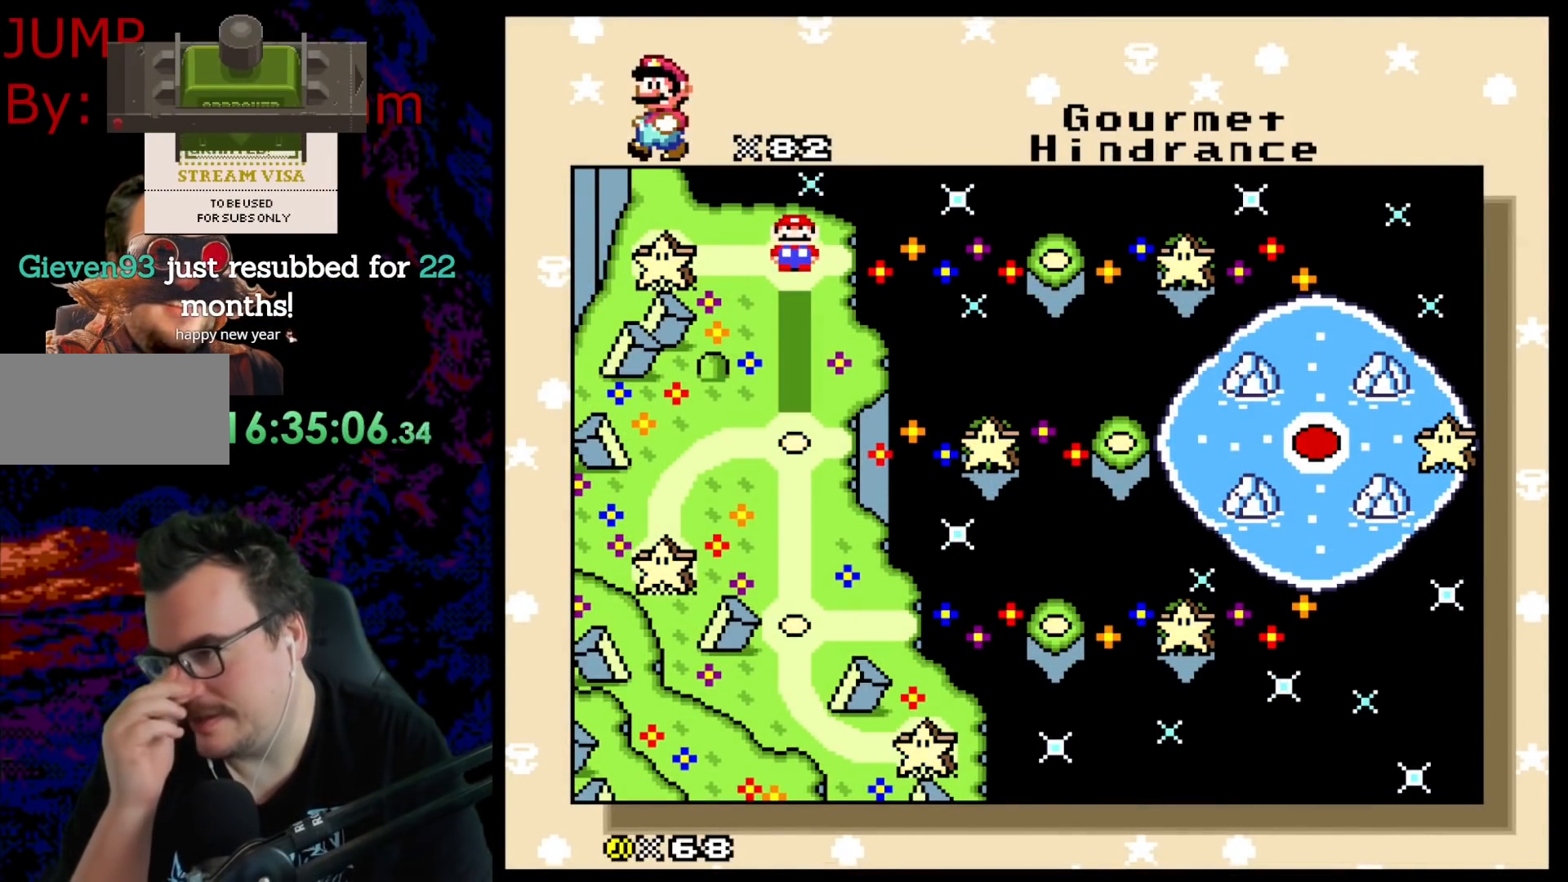
{"buttons": [], "events": []}
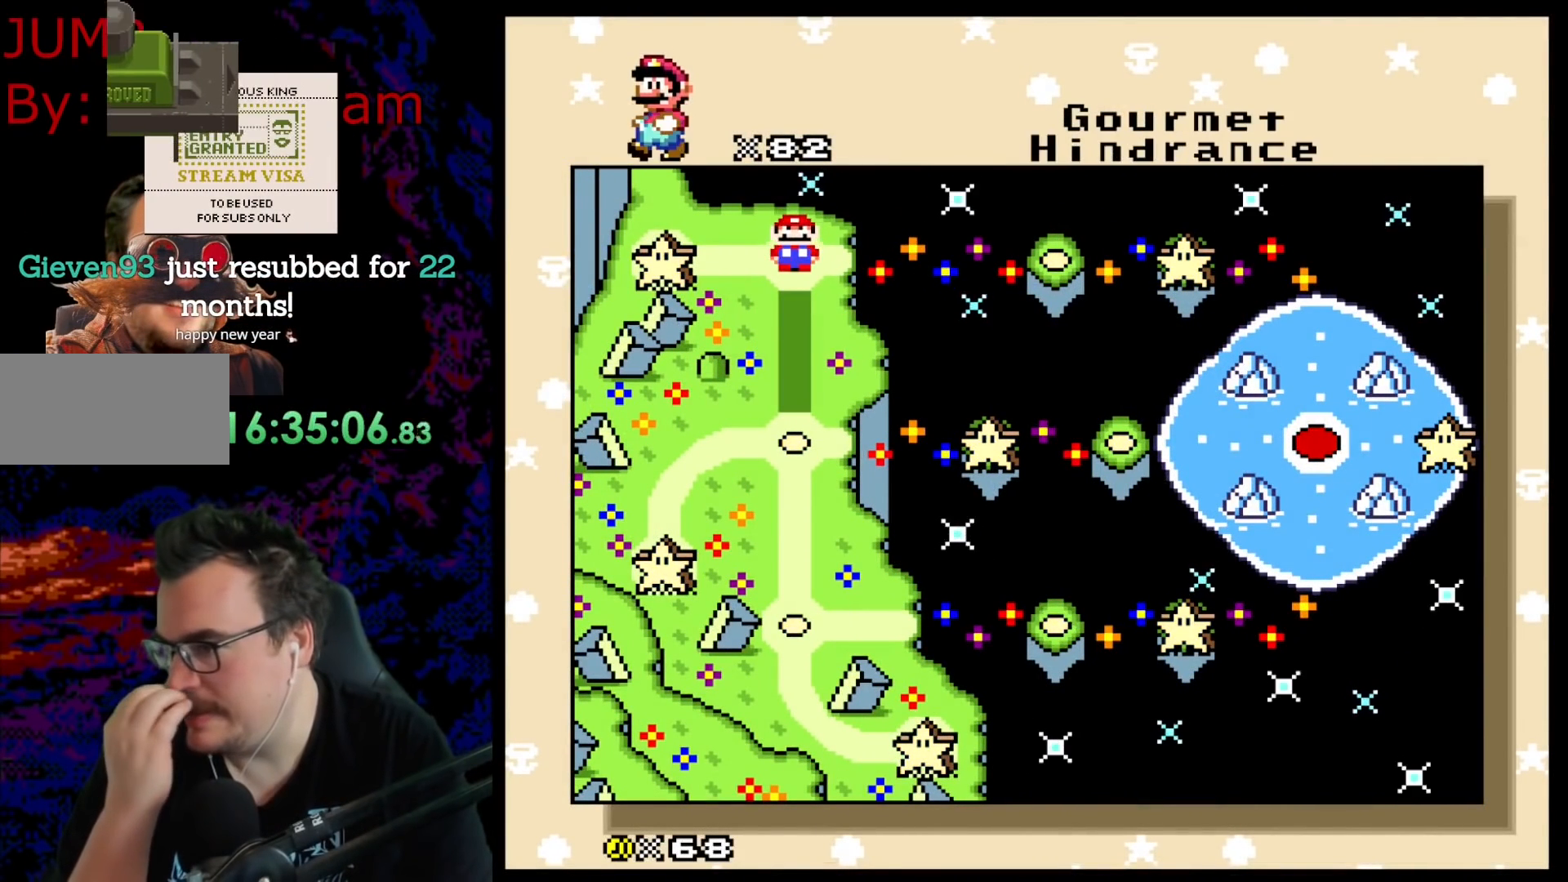
{"buttons": [], "events": []}
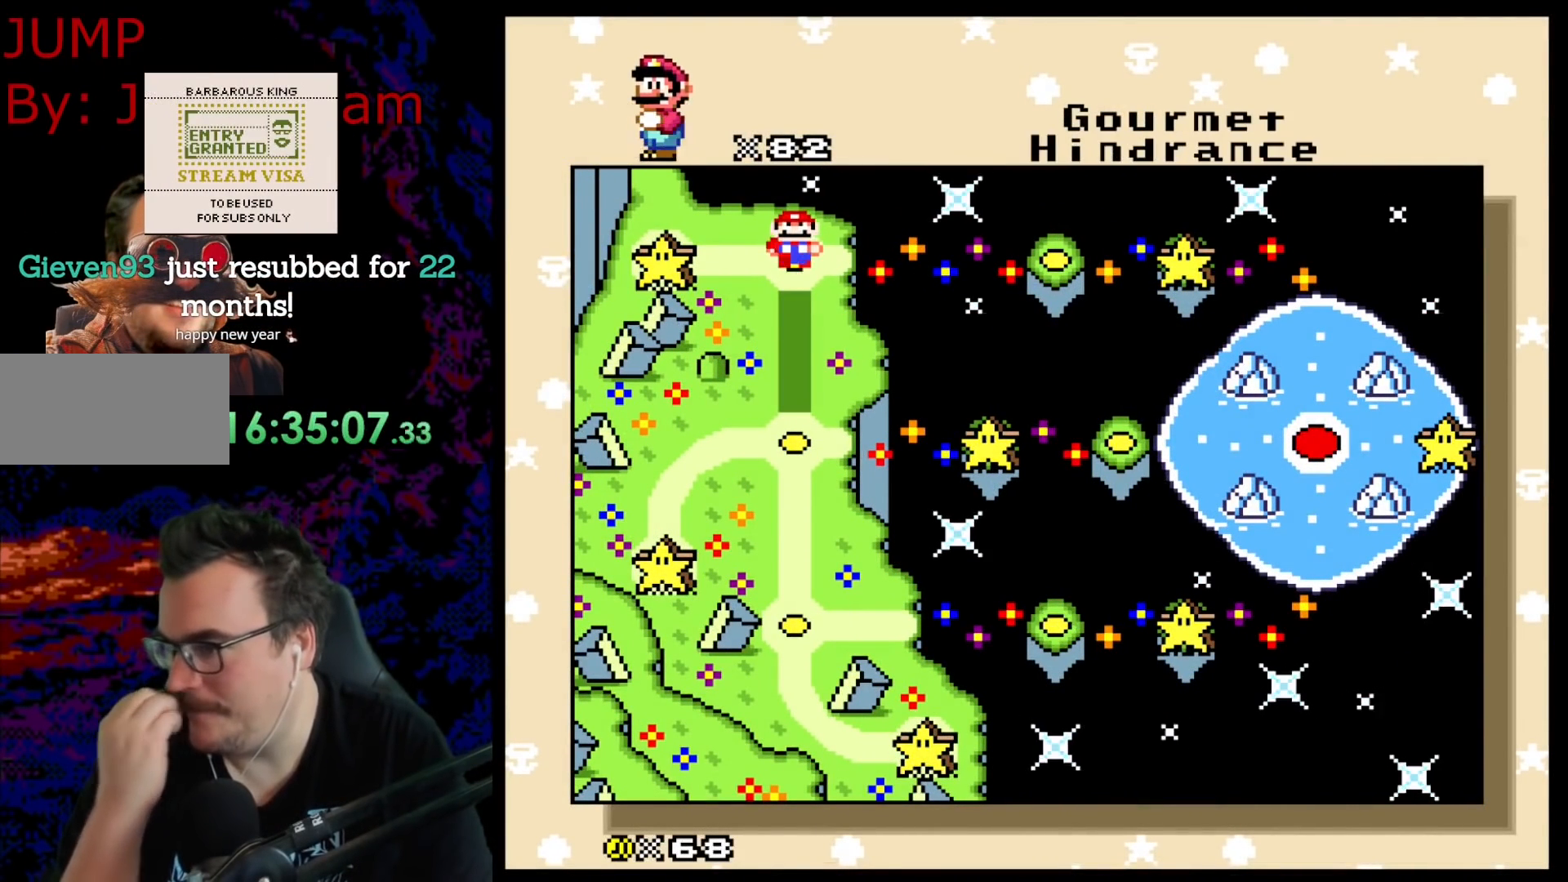
{"buttons": [], "events": []}
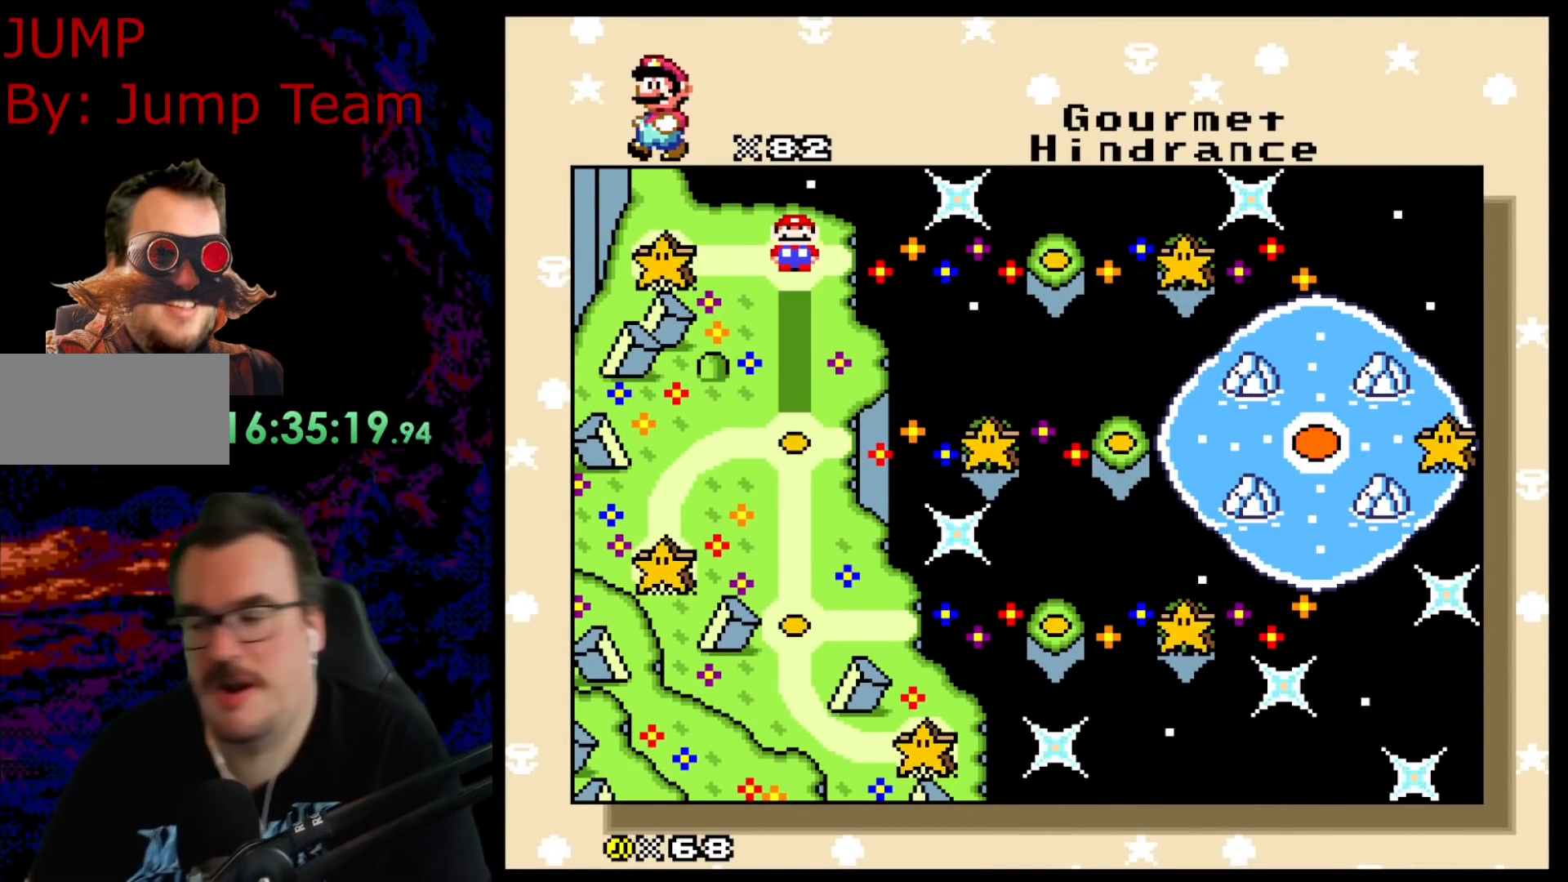
{"buttons": [], "events": [[100, "B", "down"], [233, "B", "up"]]}
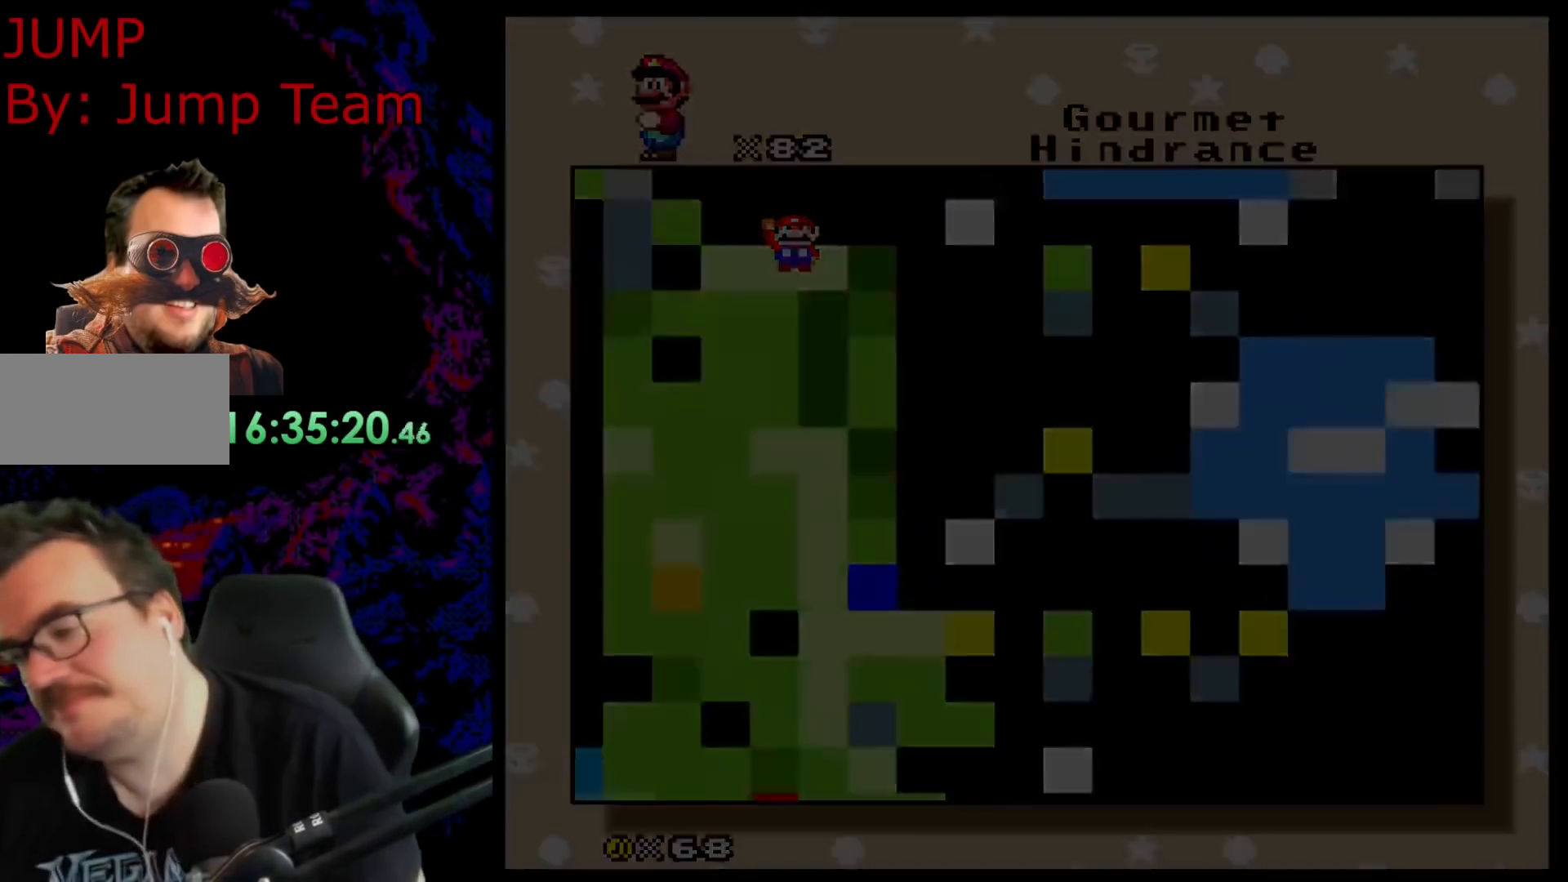
{"buttons": [], "events": []}
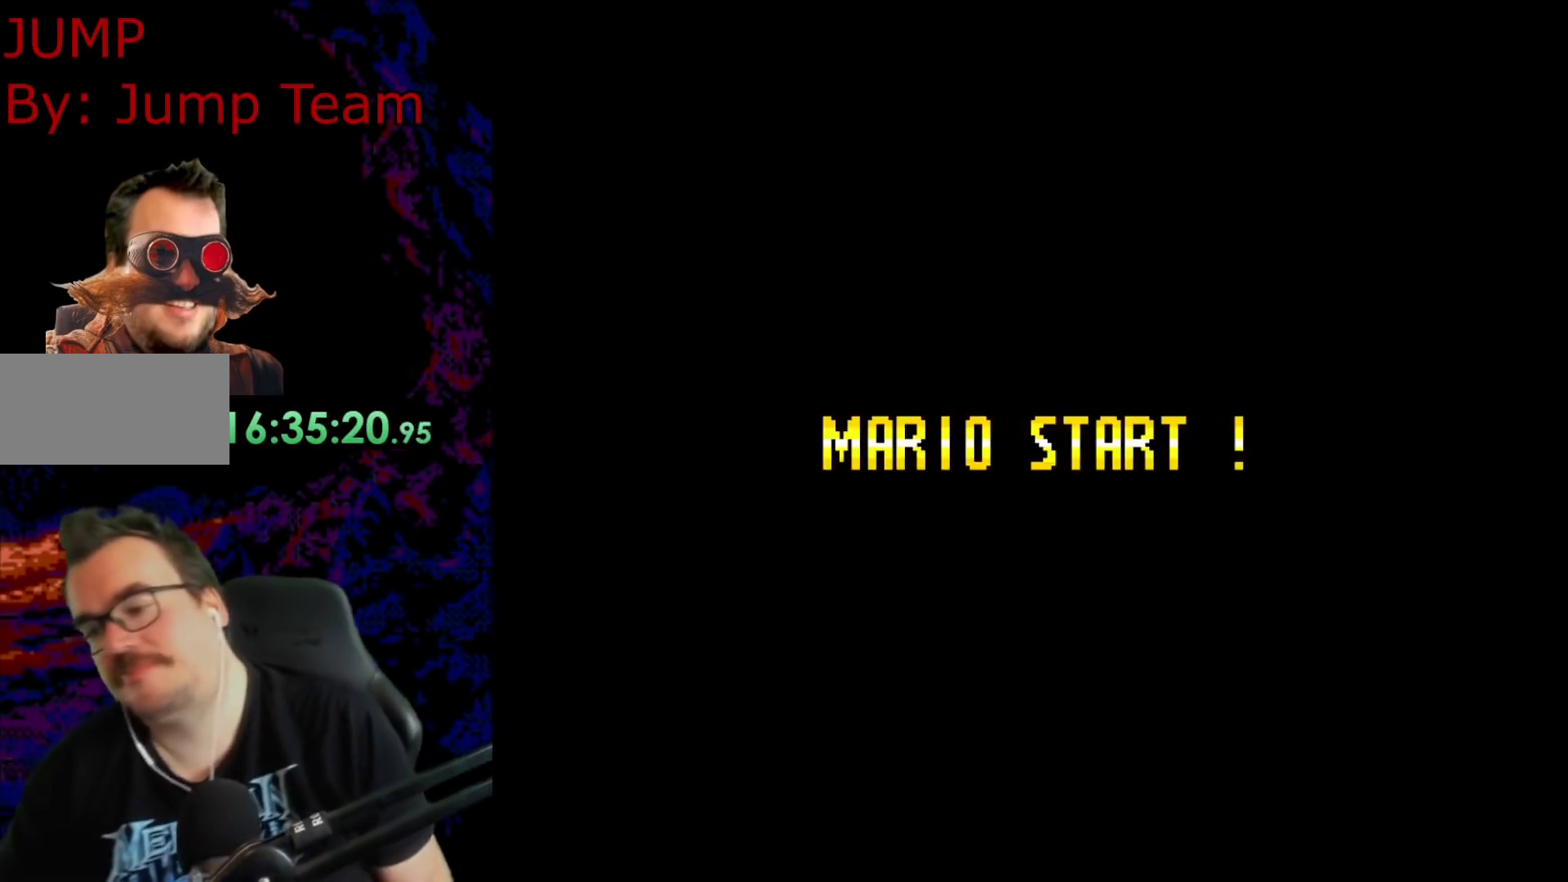
{"buttons": [], "events": []}
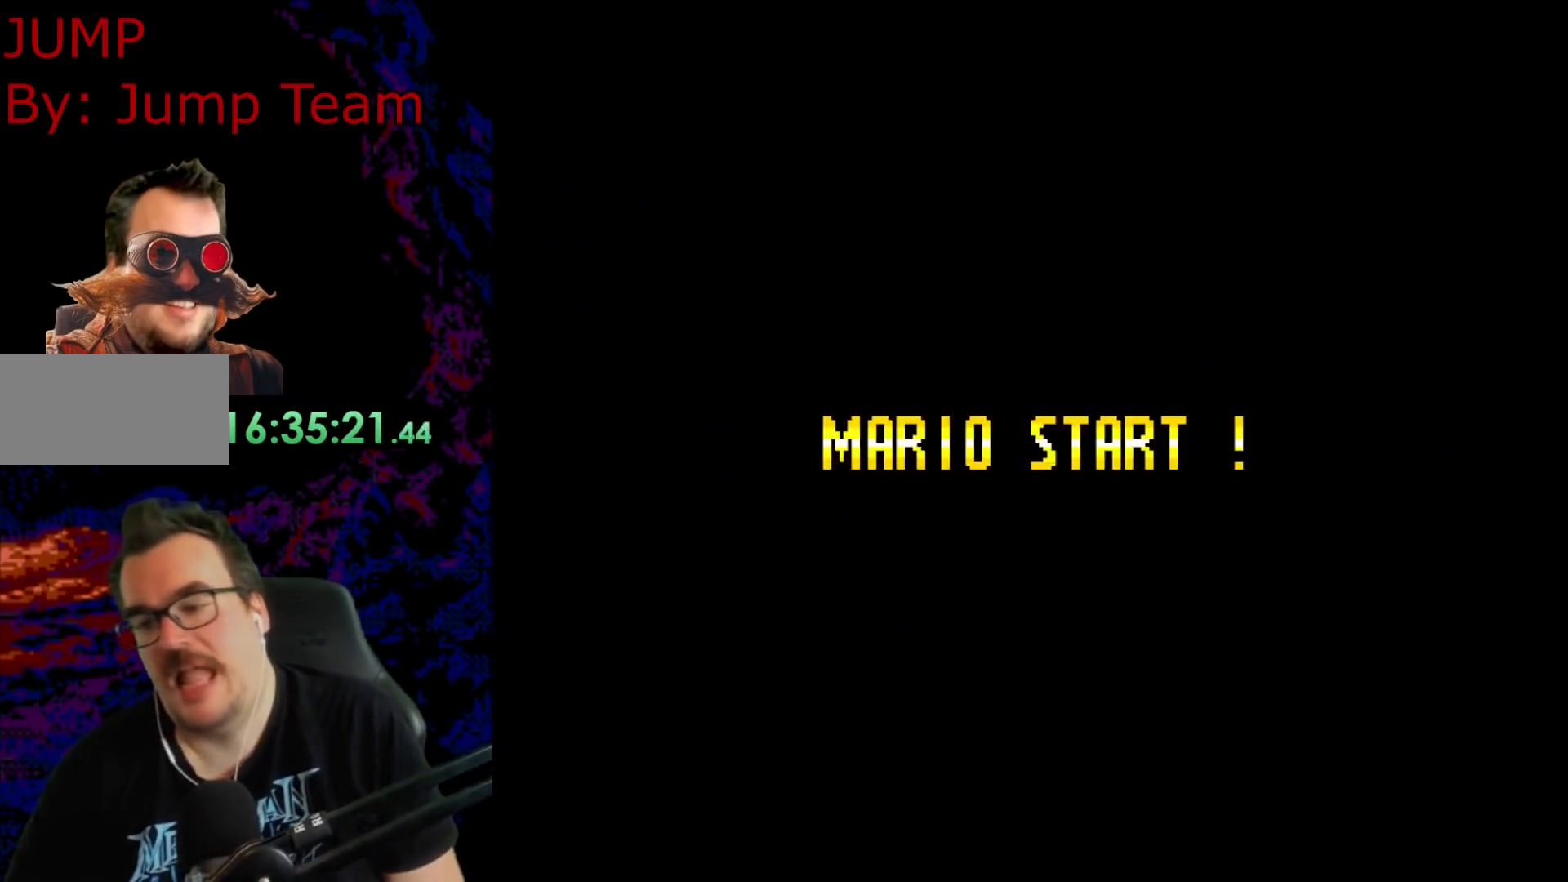
{"buttons": [], "events": []}
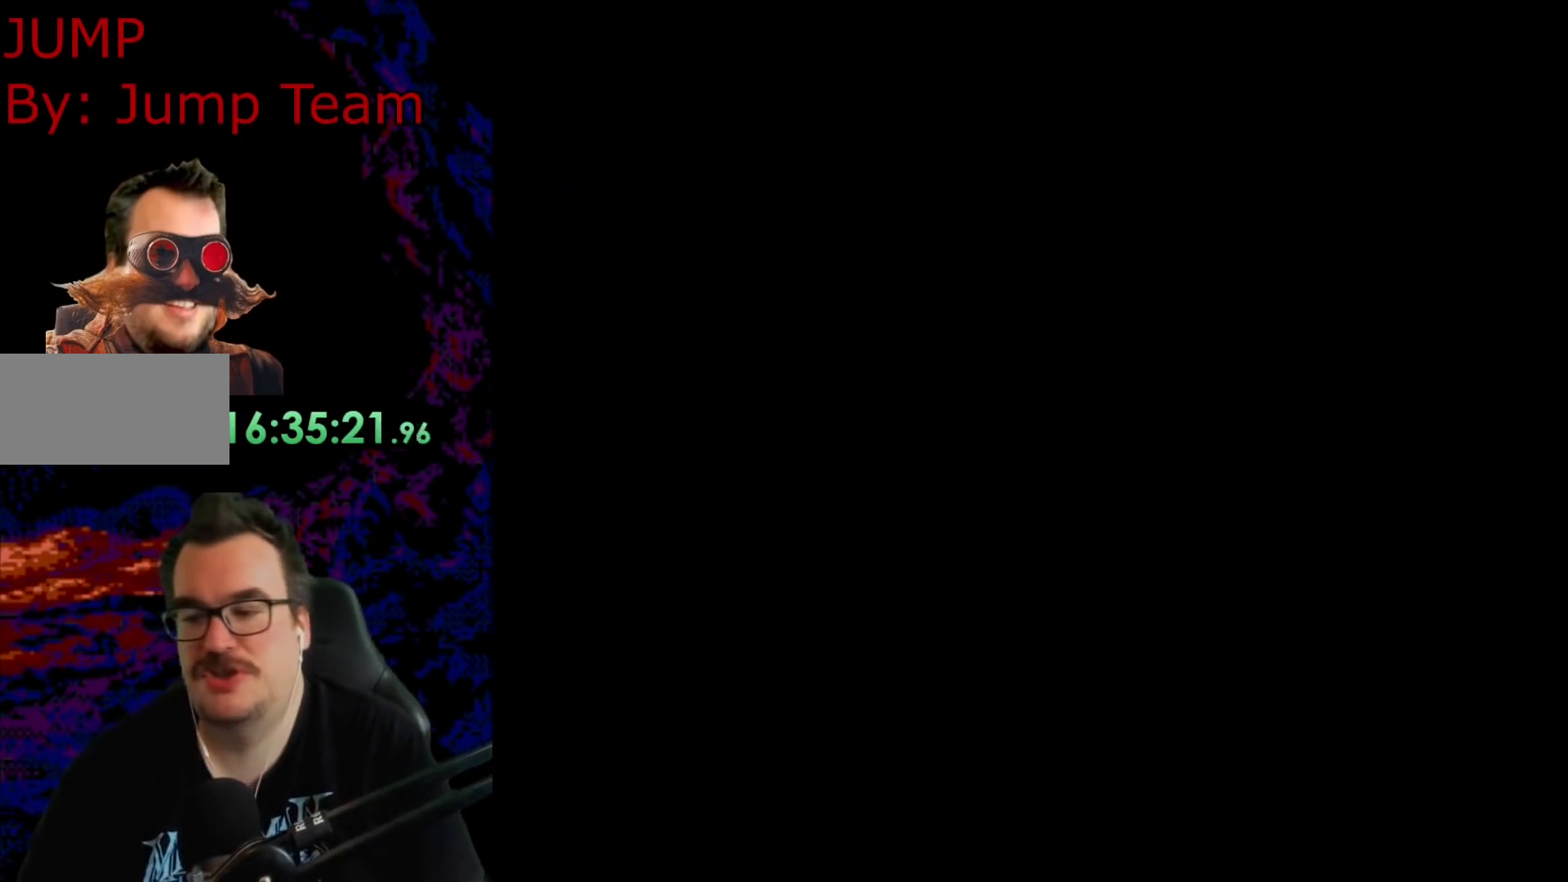
{"buttons": [], "events": []}
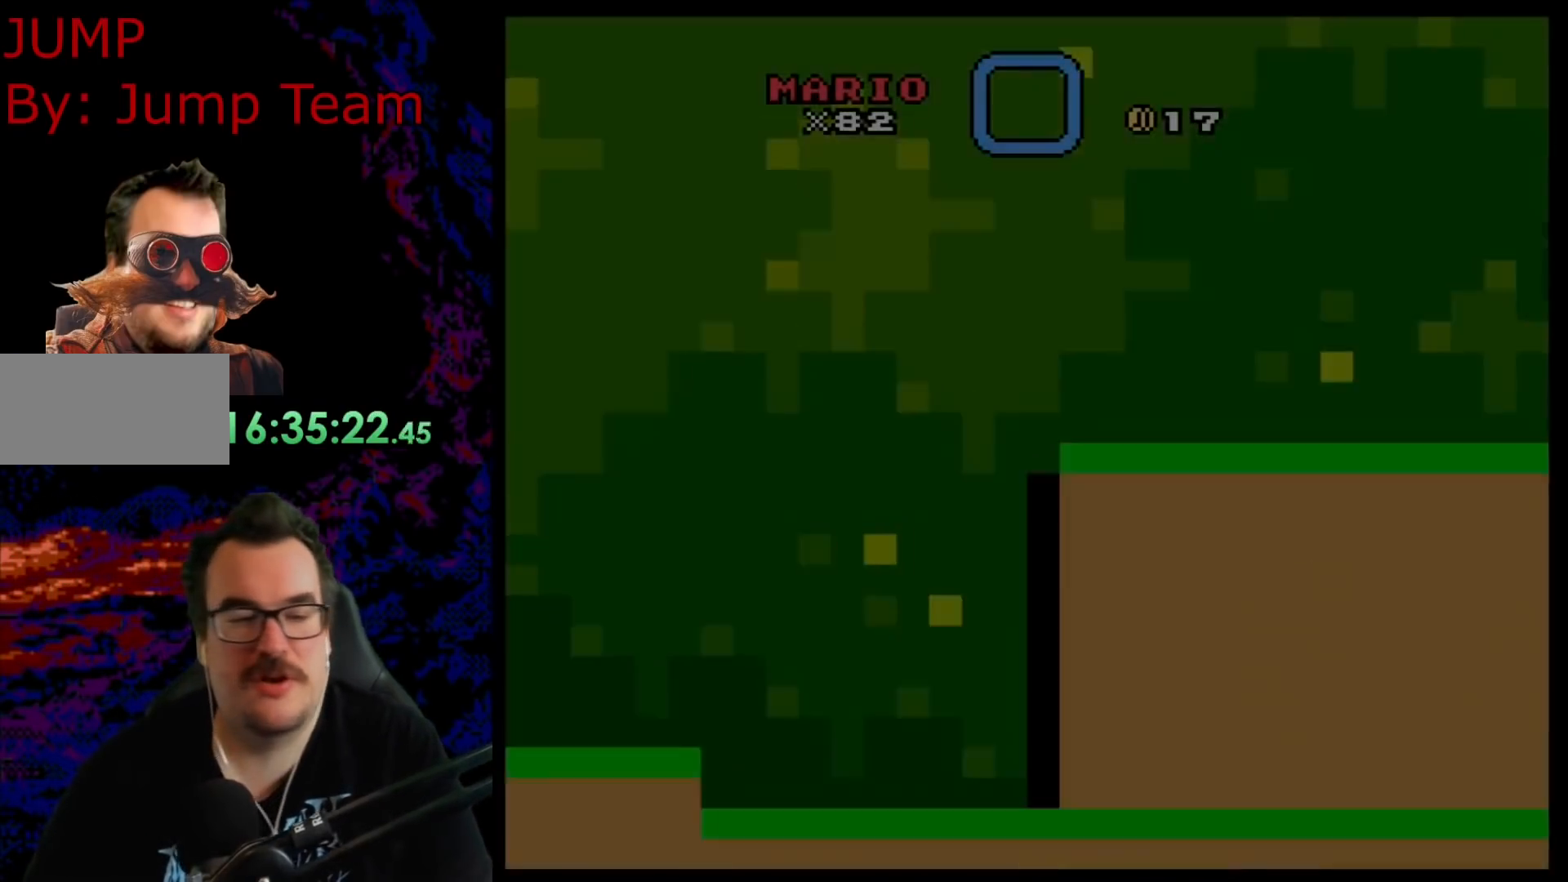
{"buttons": [], "events": []}
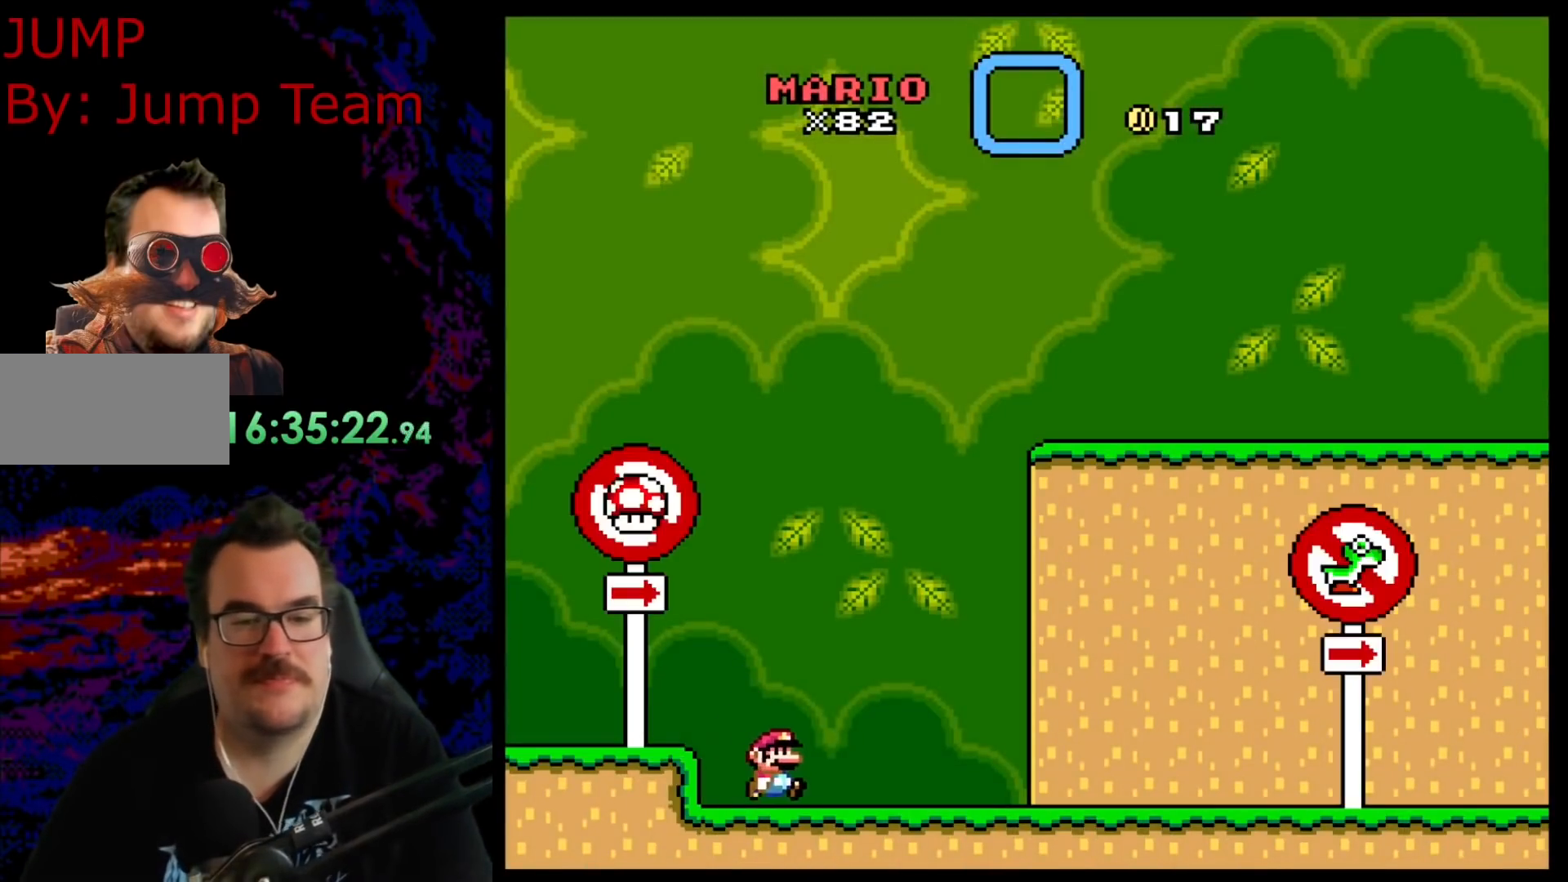
{"buttons": [], "events": [[417, "B", "down"], [483, "B", "up"]]}
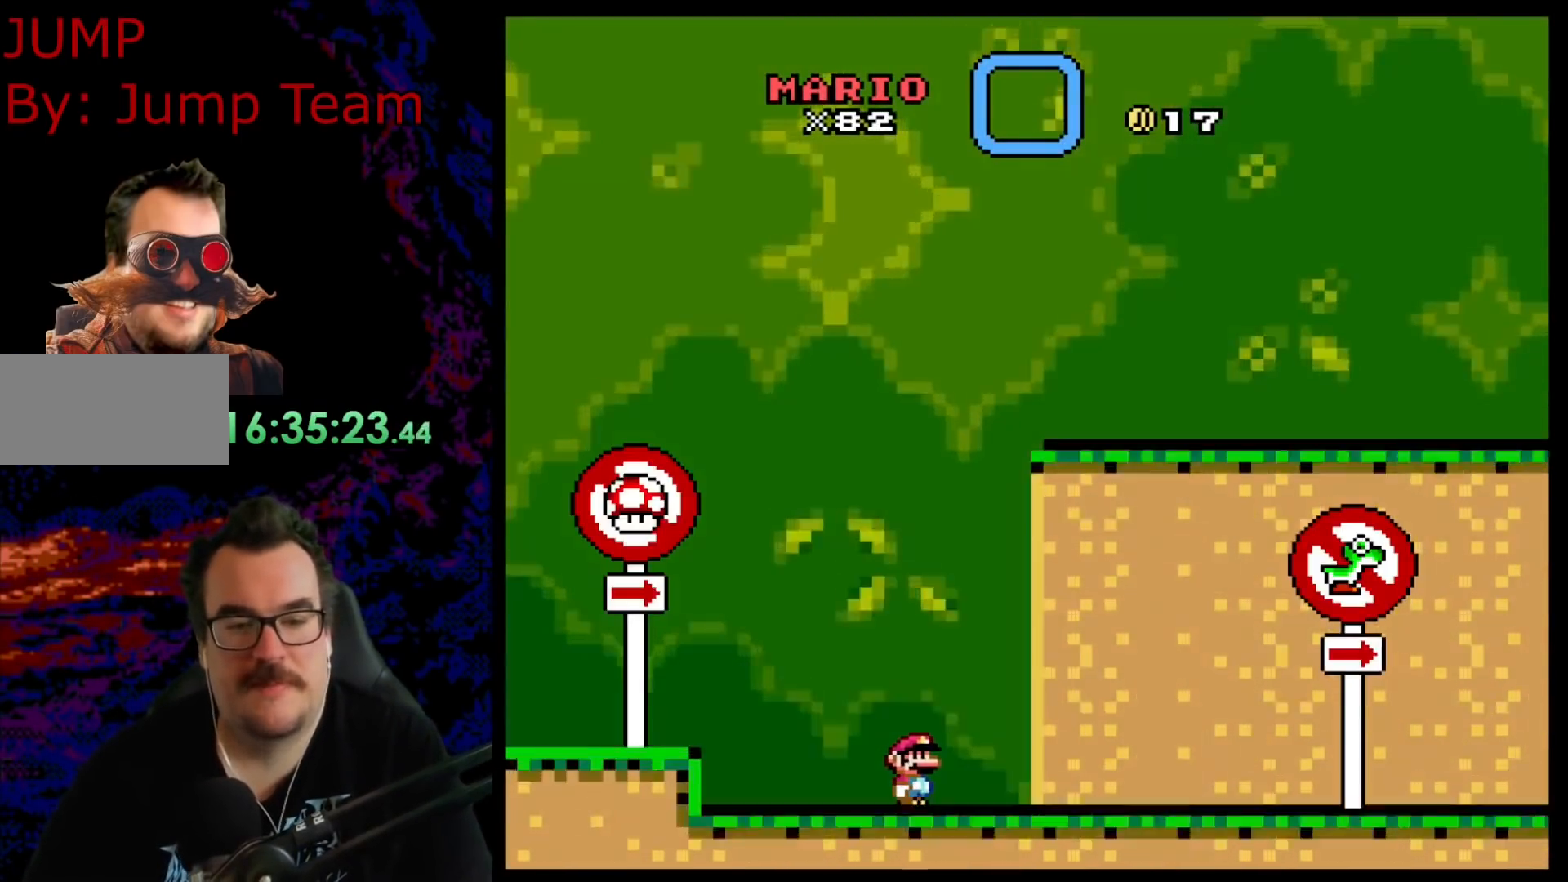
{"buttons": [], "events": [[67, "B", "down"], [167, "B", "up"]]}
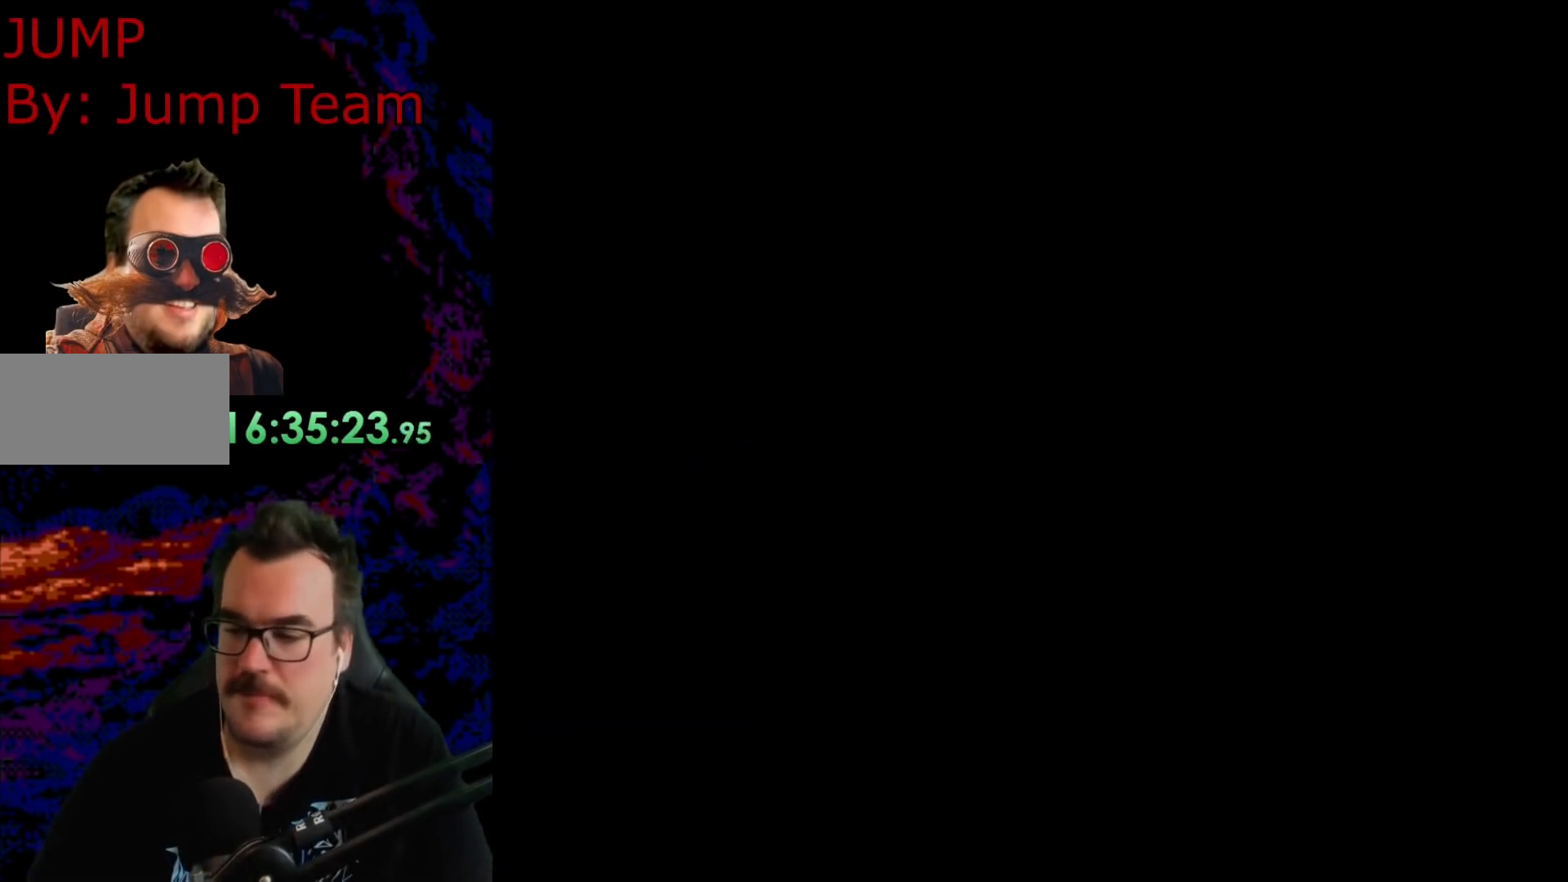
{"buttons": [], "events": []}
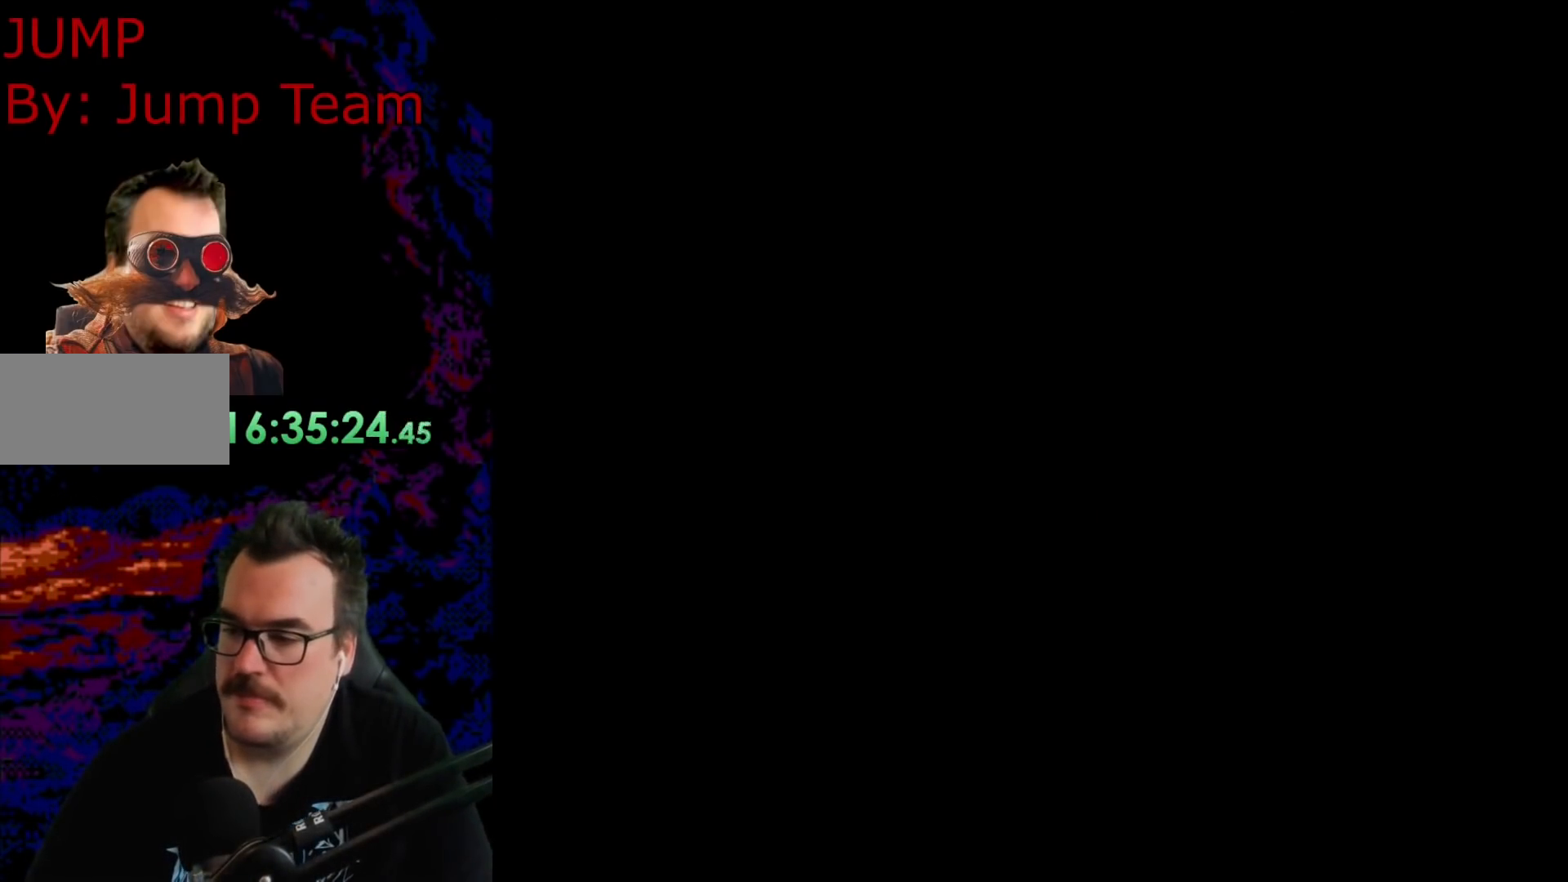
{"buttons": [], "events": []}
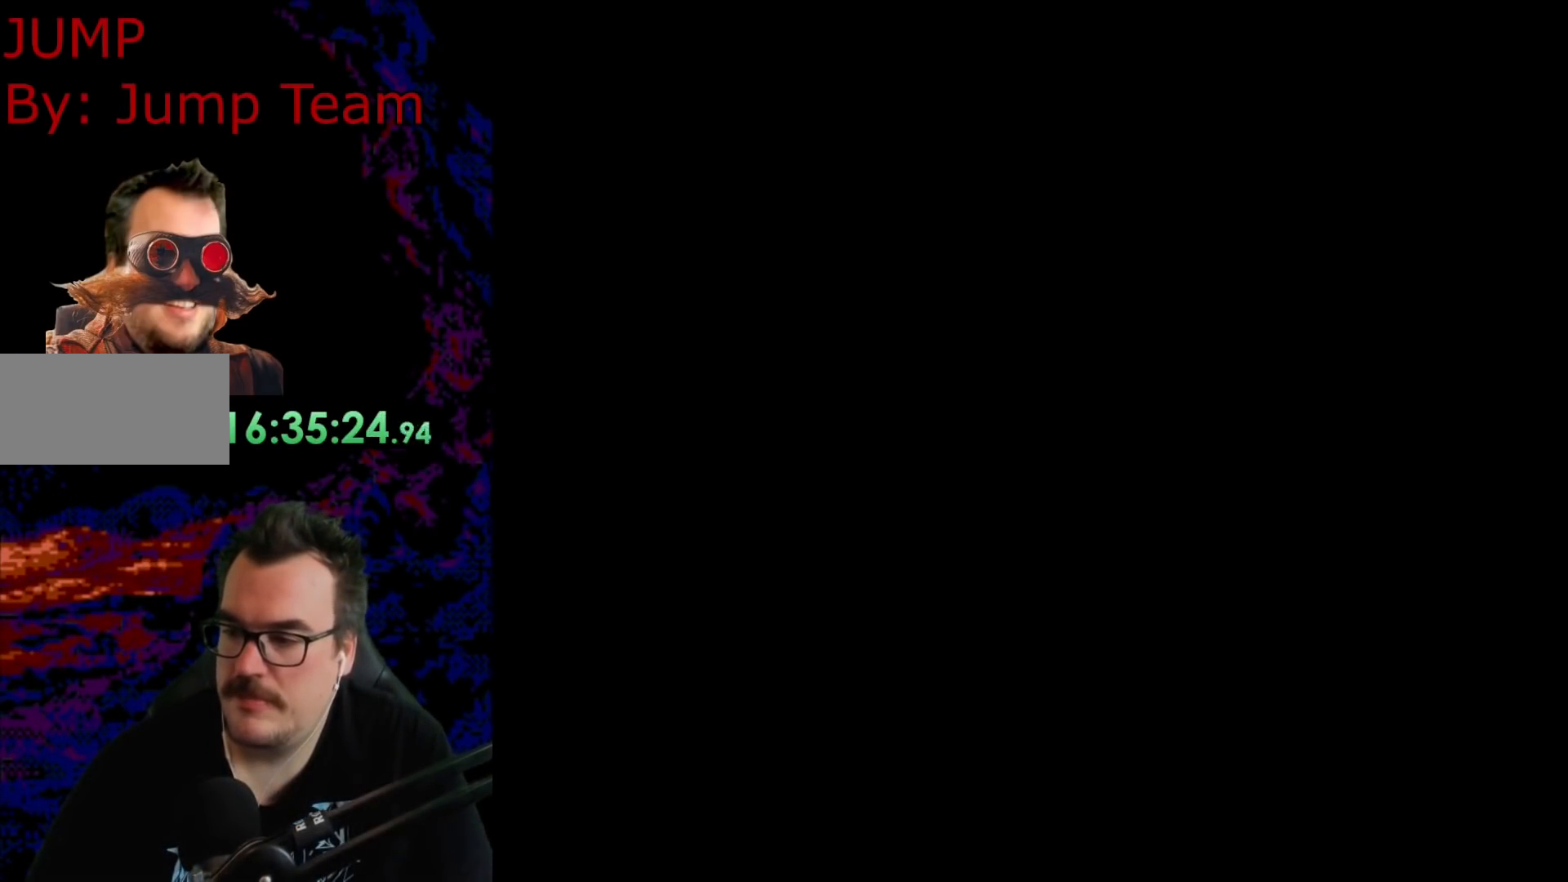
{"buttons": [], "events": []}
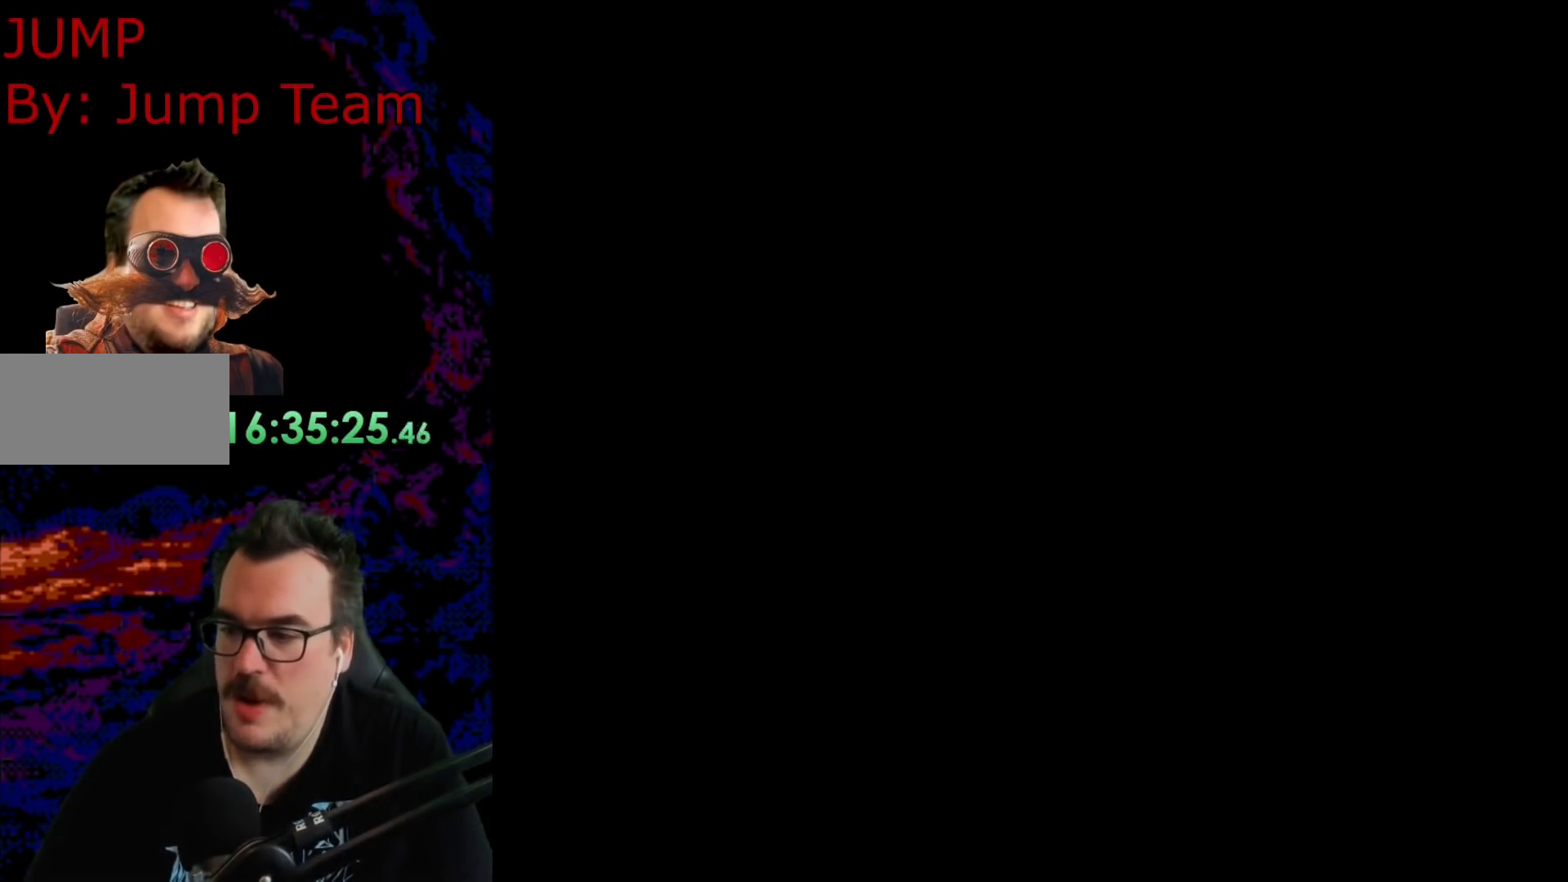
{"buttons": [], "events": []}
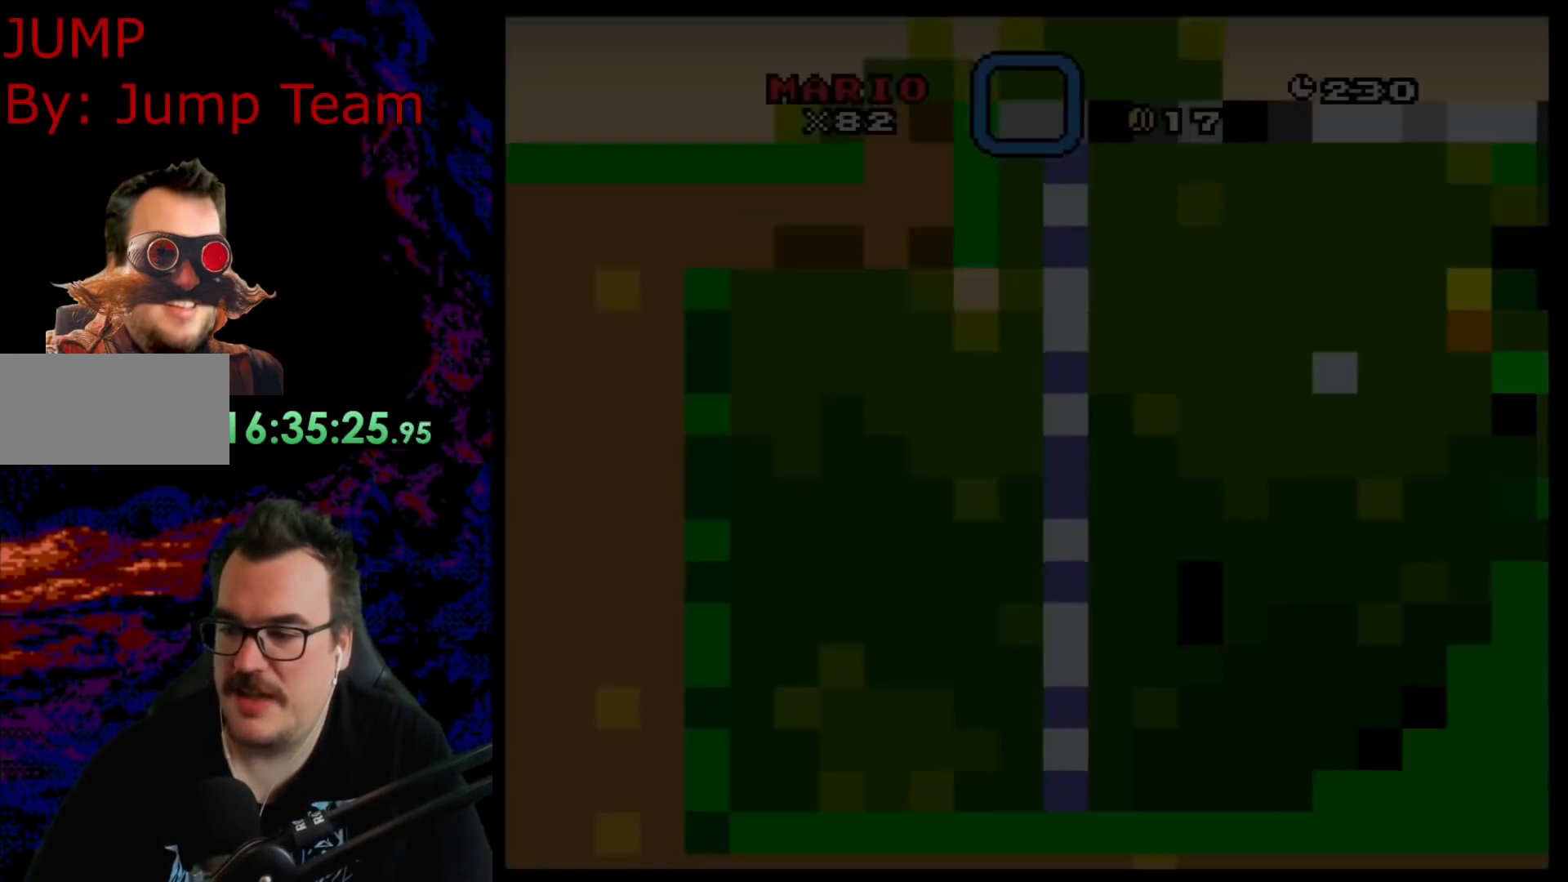
{"buttons": [], "events": []}
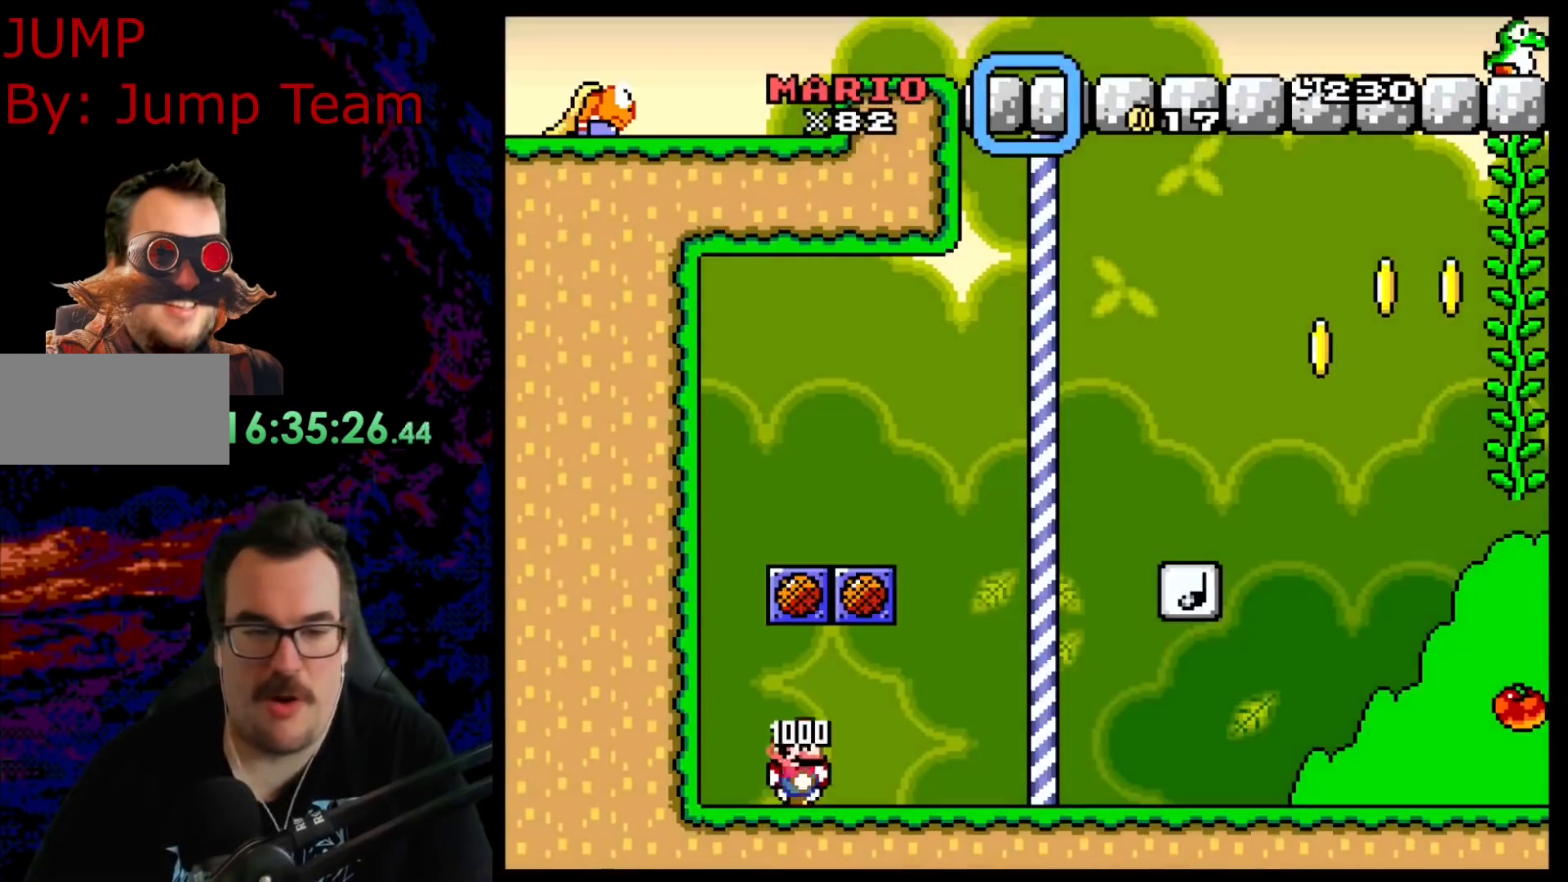
{"buttons": [], "events": []}
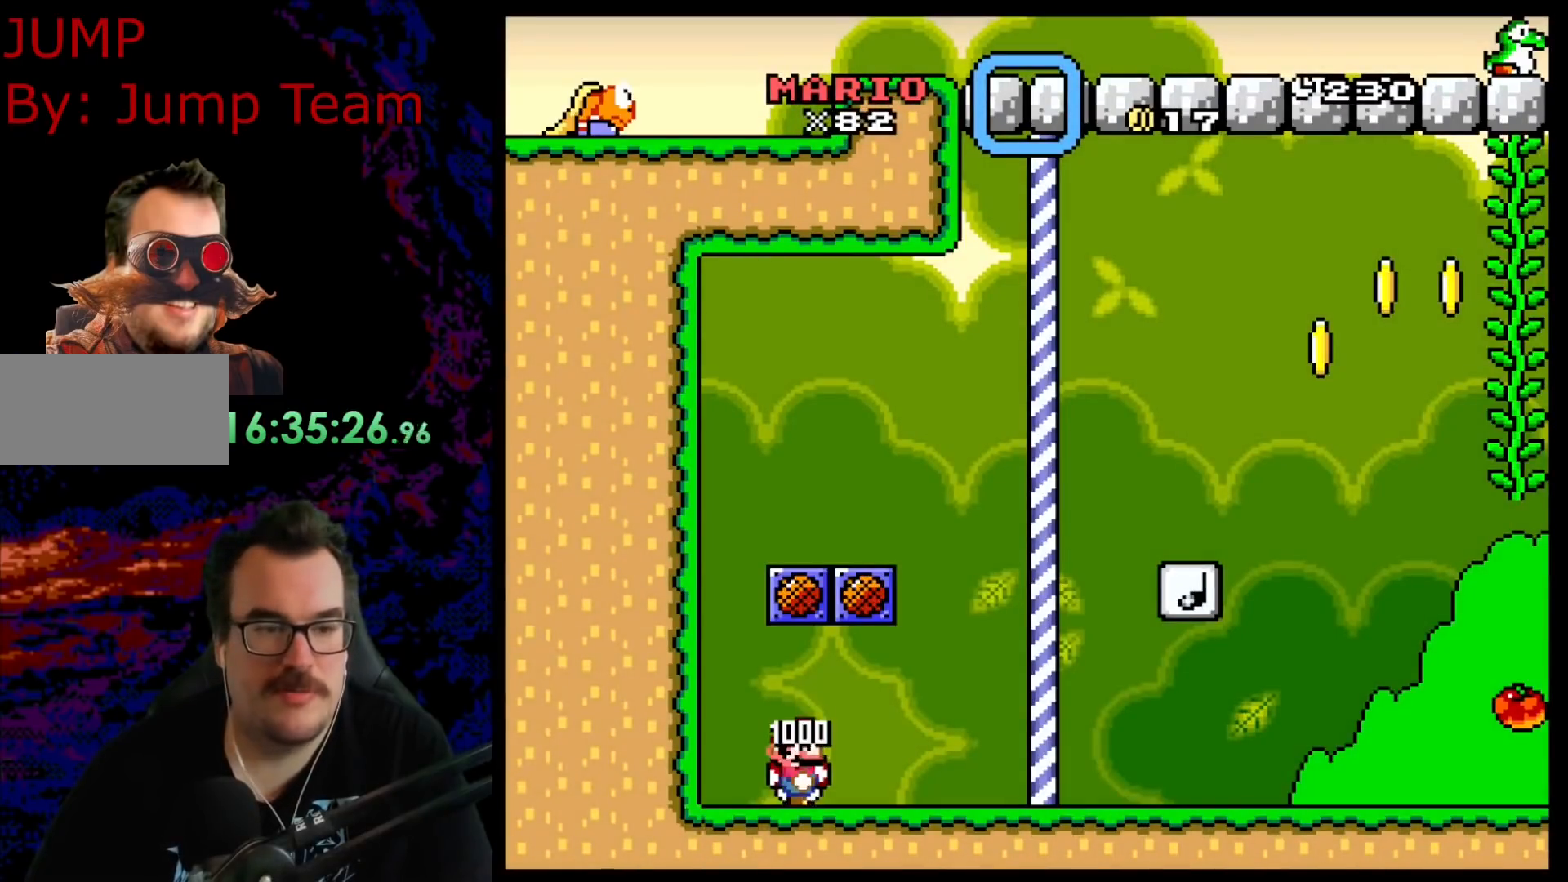
{"buttons": ["Y"], "events": [[100, "Y", "down"]]}
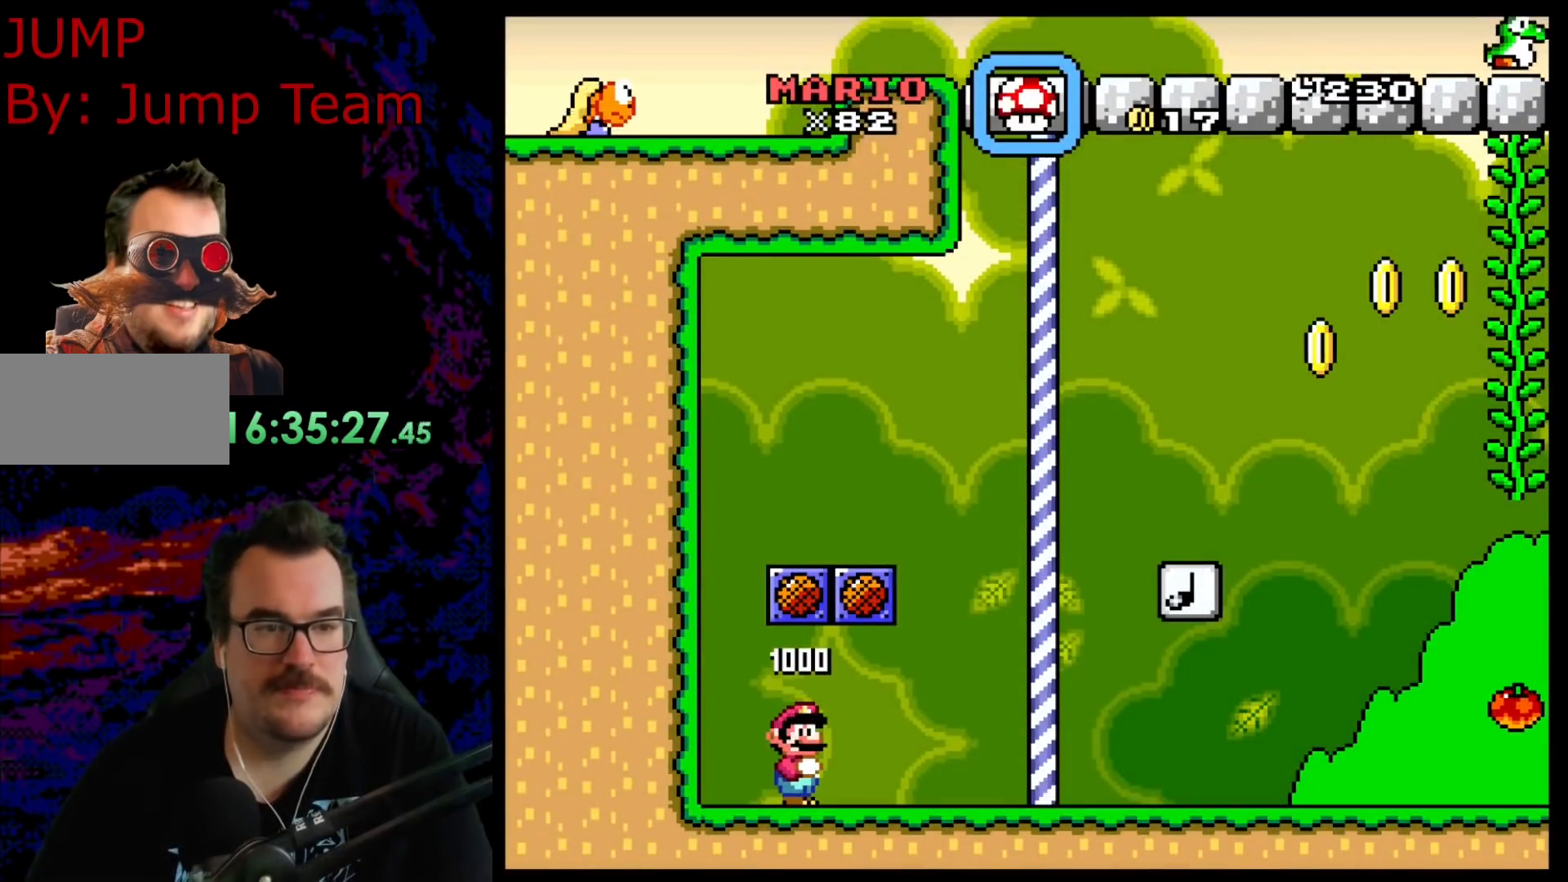
{"buttons": [], "events": [[117, "B", "down"], [267, "B", "up"], [433, "Y", "up"]]}